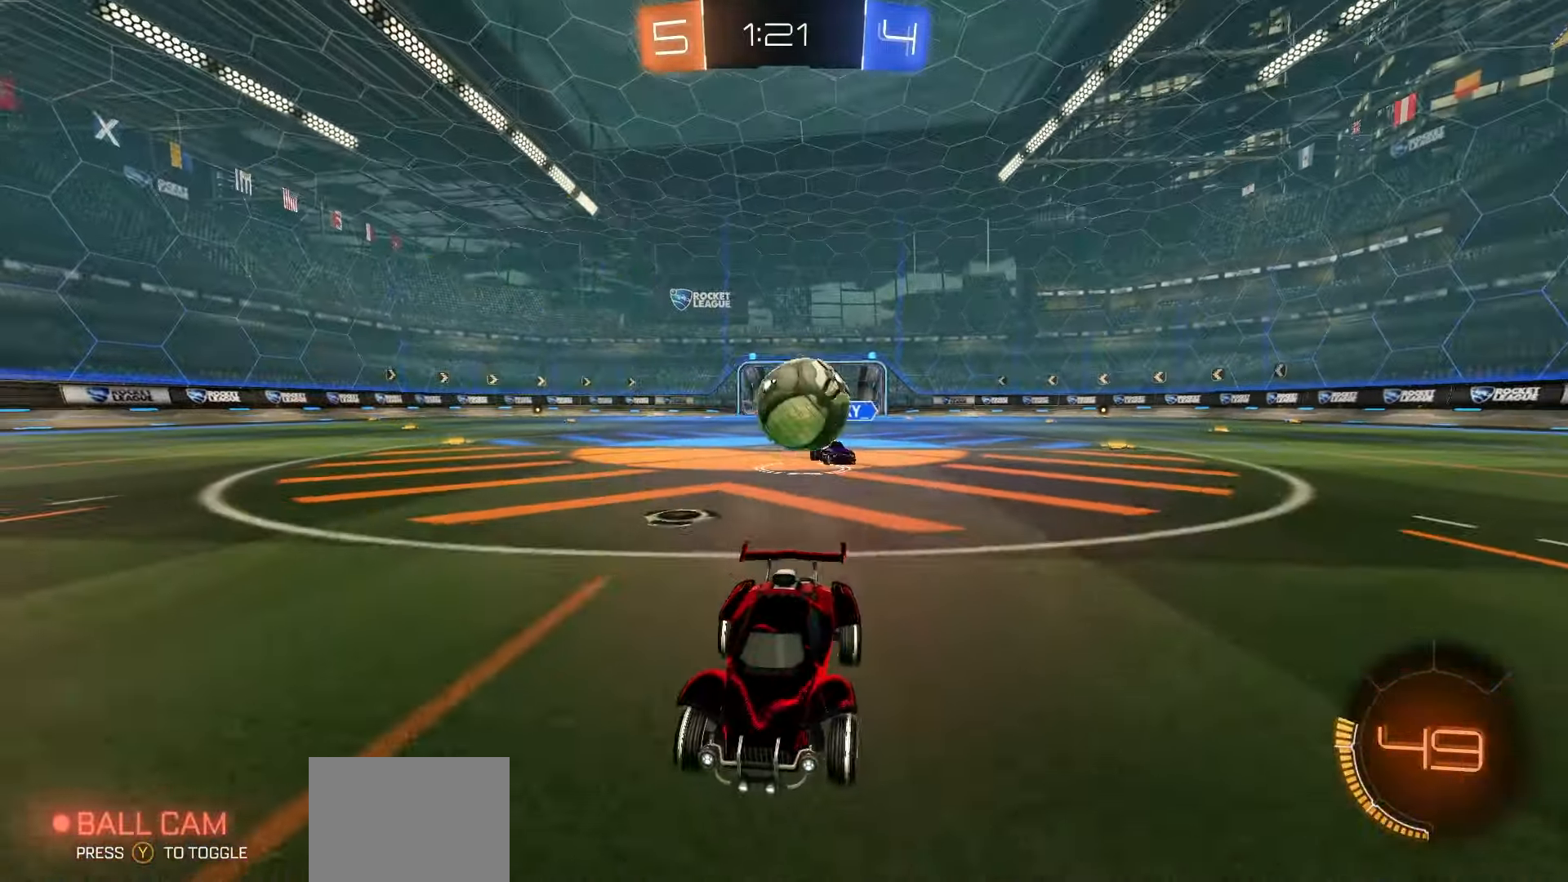
Gameplay with a controller (Xbox layout); each line is a JSON object with the inputs held at the frame after it. "events" lists button and stick changes between this image and that frame as [ms after this image, input, new state], when the widget could be followed in between. Not read: right_stick.
{"buttons": ["R2"], "left_stick": "center", "events": [[17, "left_stick", "center"], [400, "R1", "up"]]}
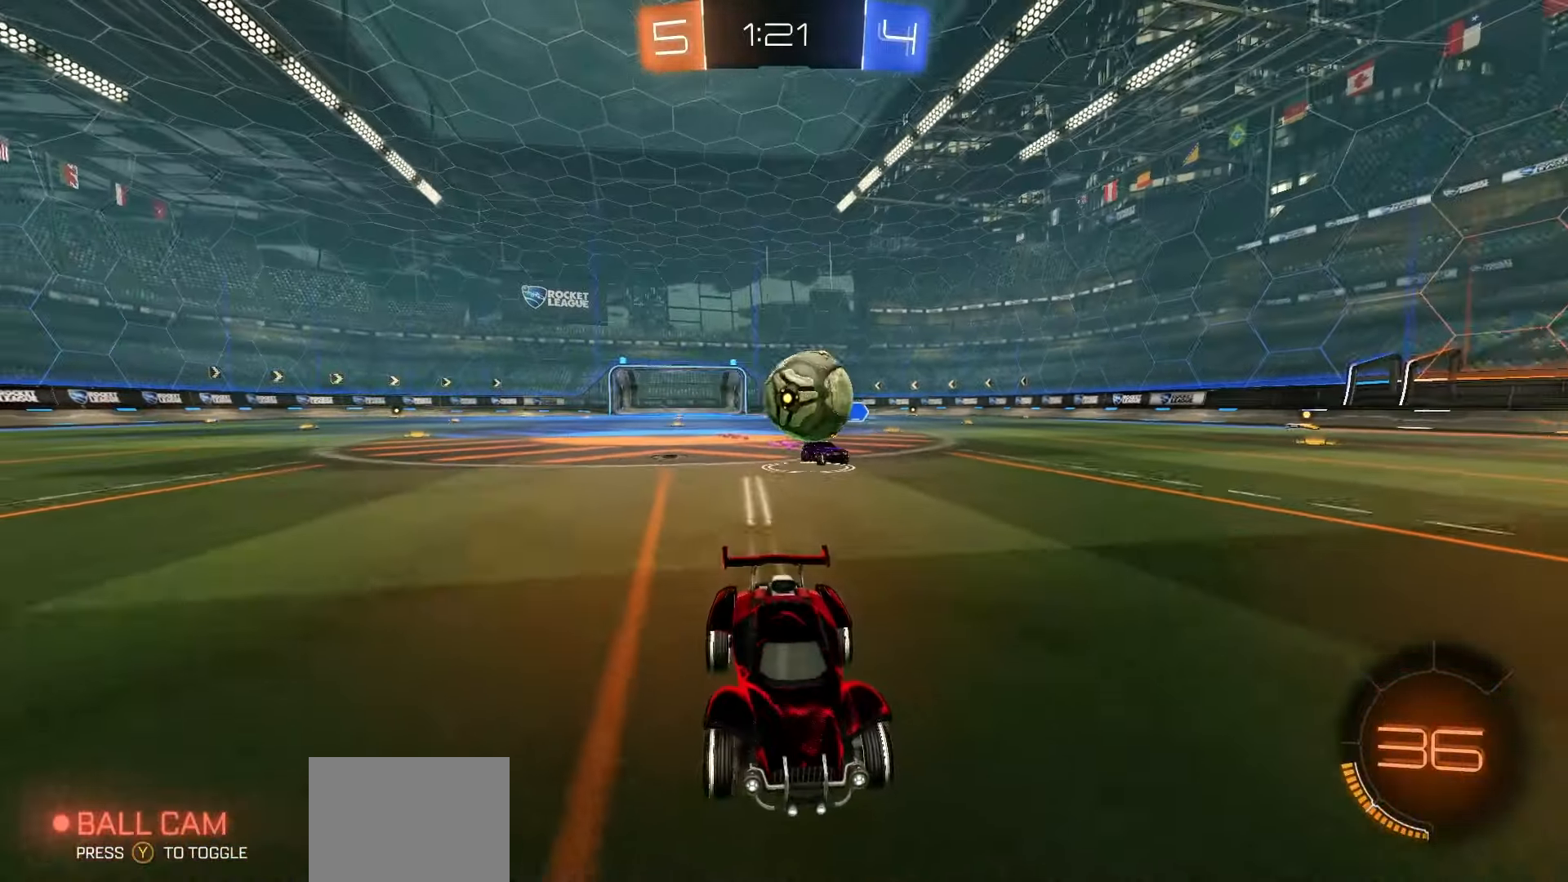
{"buttons": ["R2"], "left_stick": "center", "events": [[33, "R1", "down"], [333, "R1", "up"]]}
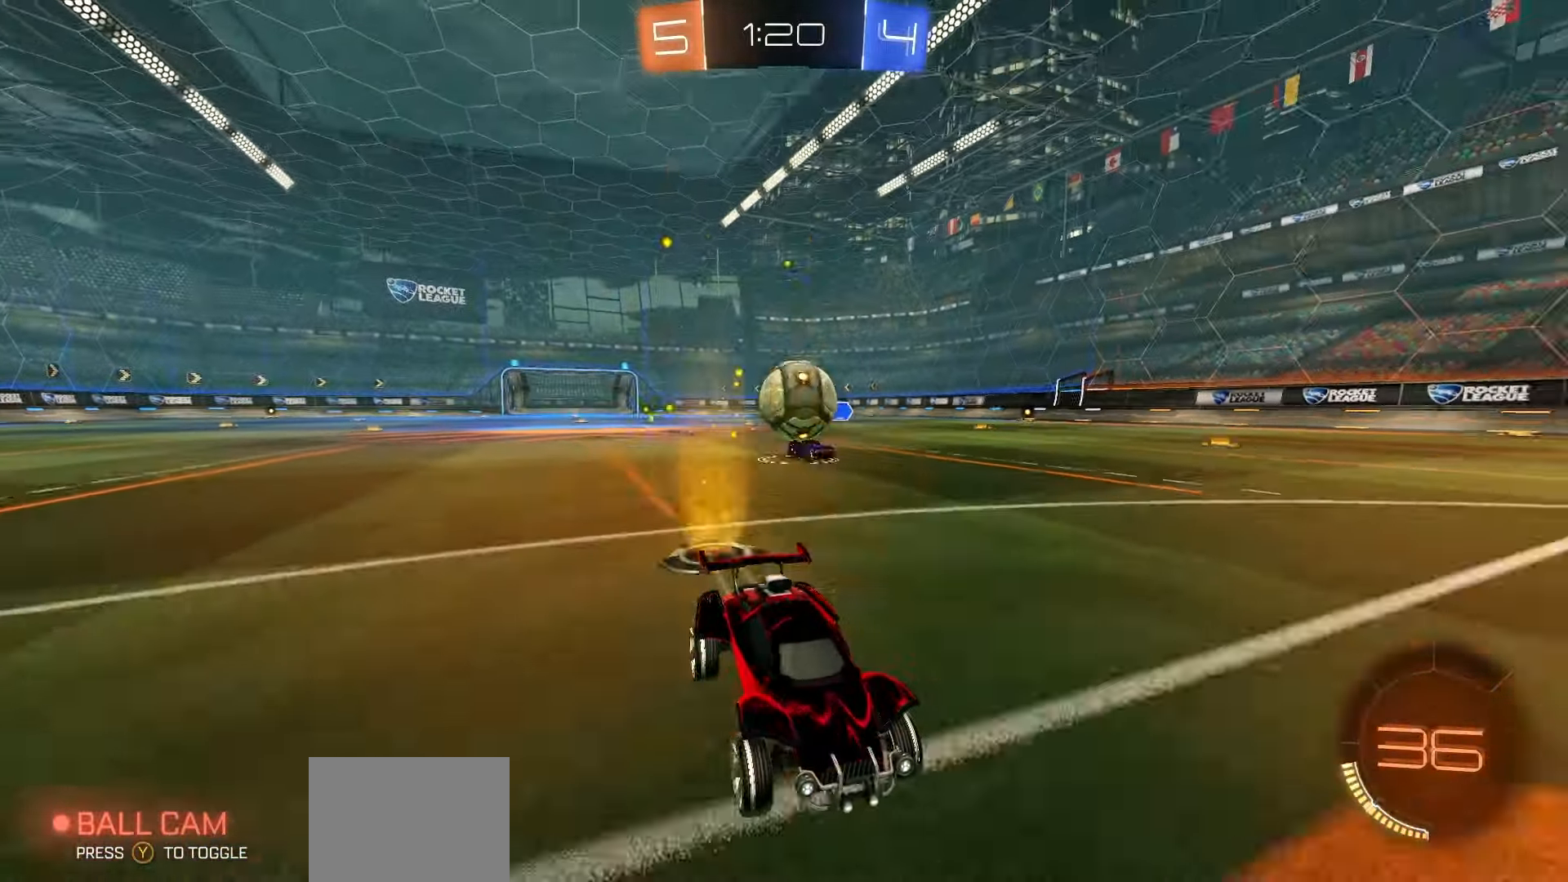
{"buttons": ["A", "R2"], "left_stick": "down", "events": [[133, "L2", "down"], [133, "left_stick", "left"], [150, "R2", "up"], [283, "left_stick", "center"], [367, "A", "down"], [383, "R2", "down"], [417, "L2", "up"], [450, "R1", "down"], [467, "left_stick", "down"], [483, "R1", "up"]]}
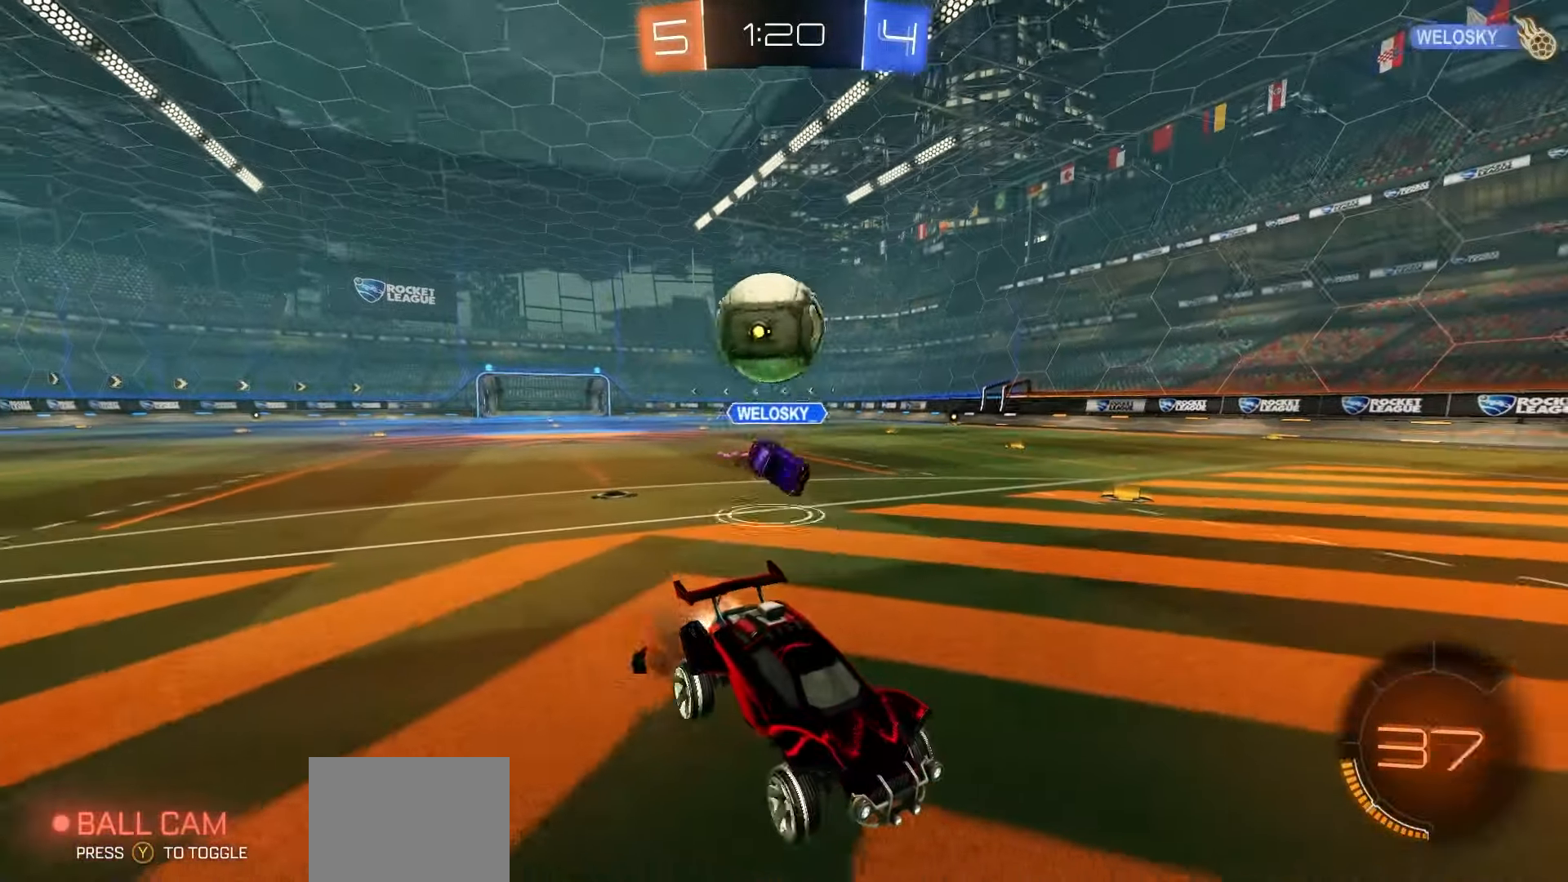
{"buttons": ["R2"], "left_stick": "center", "events": [[67, "left_stick", "down-right"], [83, "A", "up"], [300, "left_stick", "center"]]}
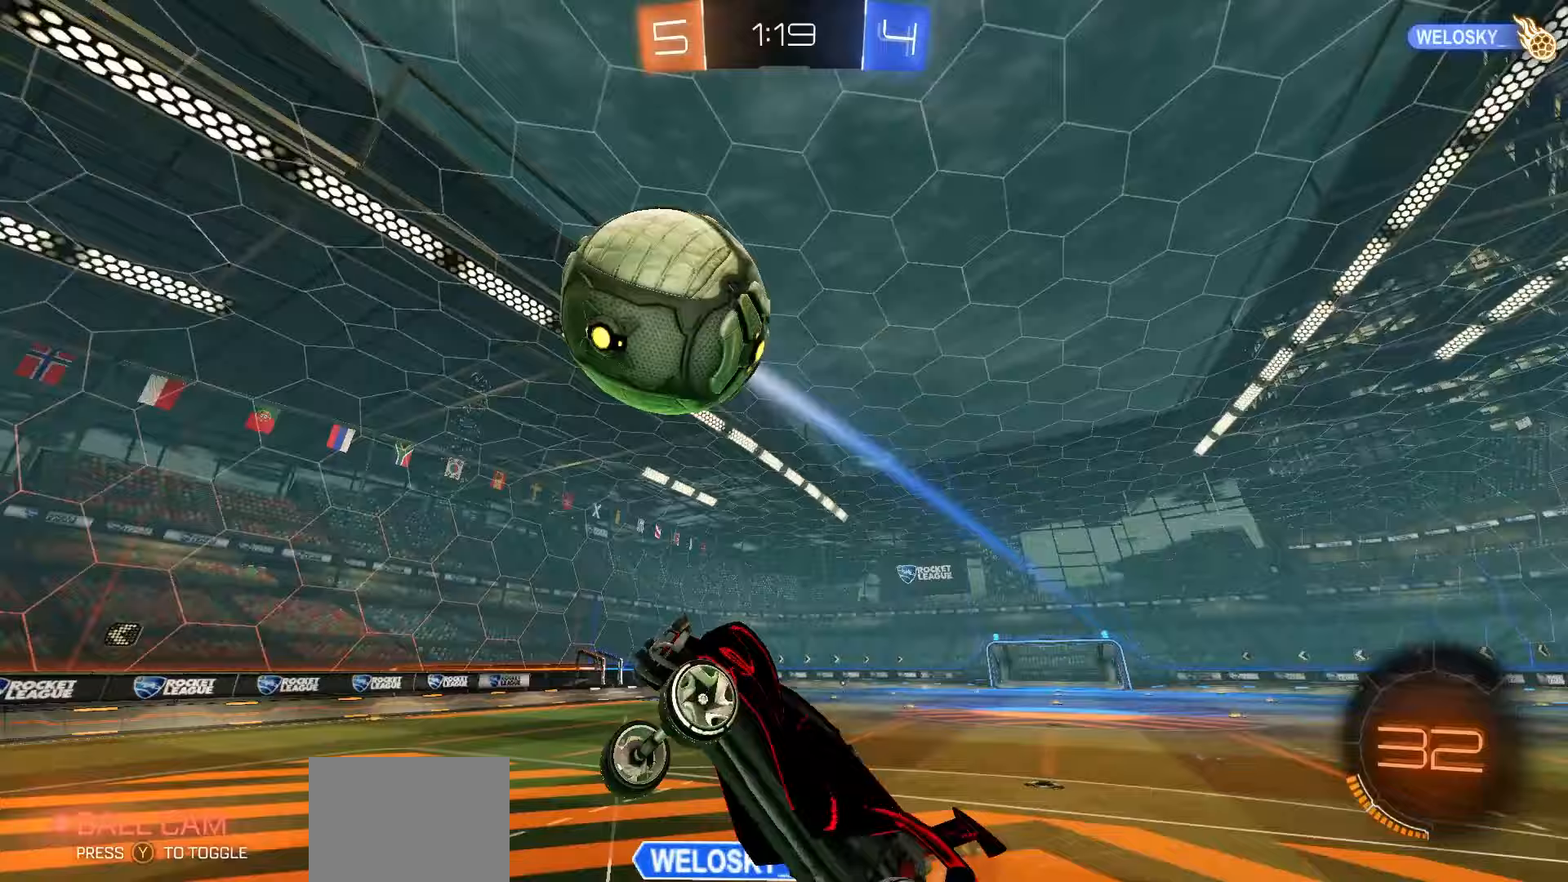
{"buttons": ["R2"], "left_stick": "center", "events": [[133, "left_stick", "up-left"], [317, "left_stick", "center"]]}
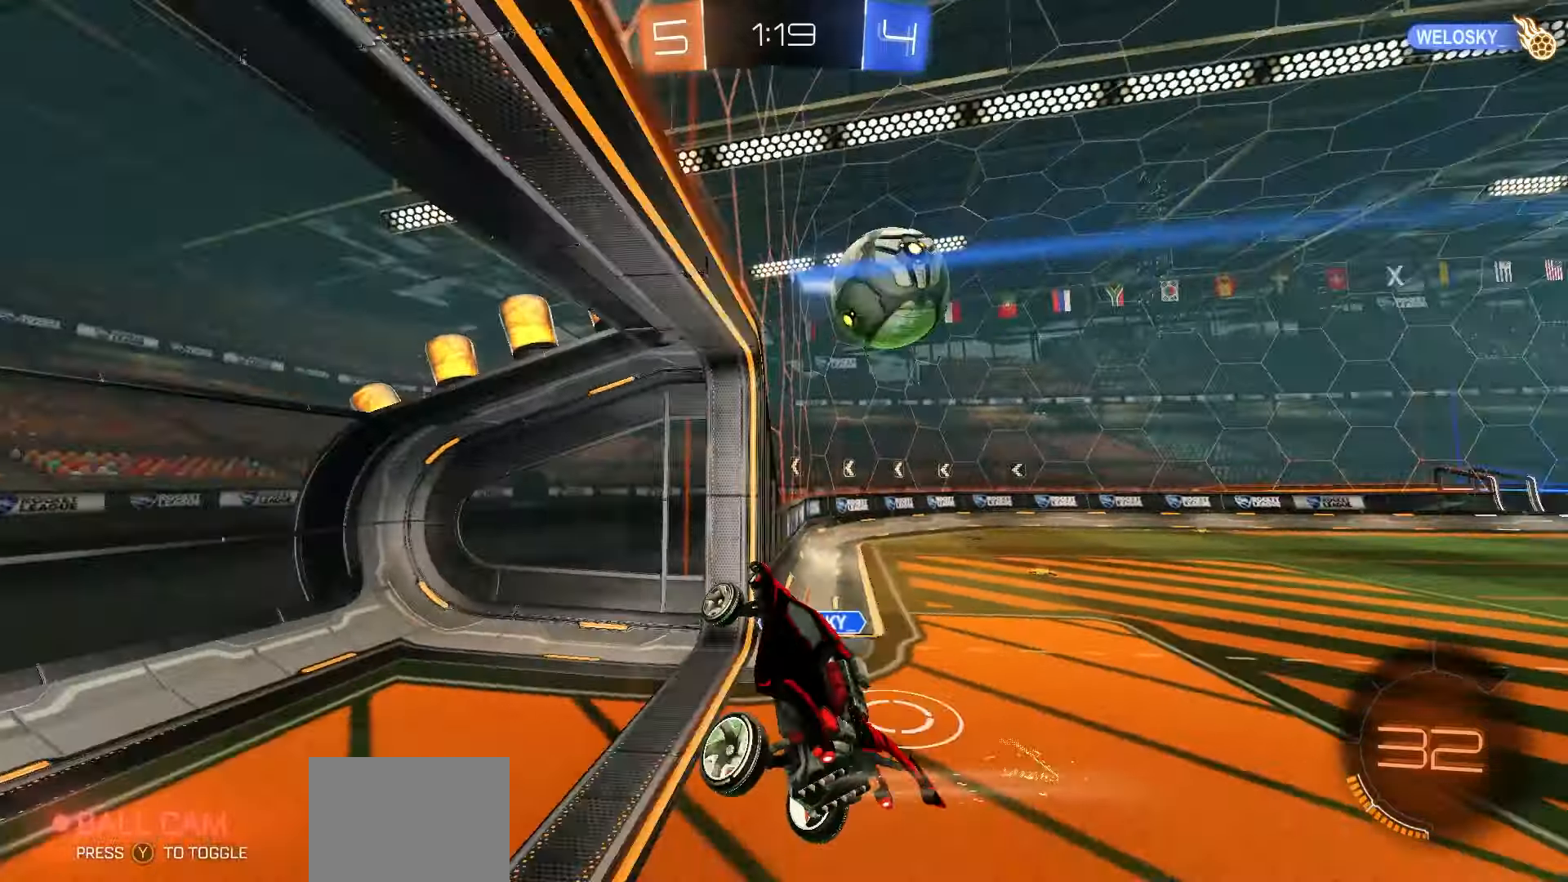
{"buttons": ["R2"], "left_stick": "center", "events": [[283, "left_stick", "right"], [350, "X", "down"], [467, "X", "up"], [467, "left_stick", "center"]]}
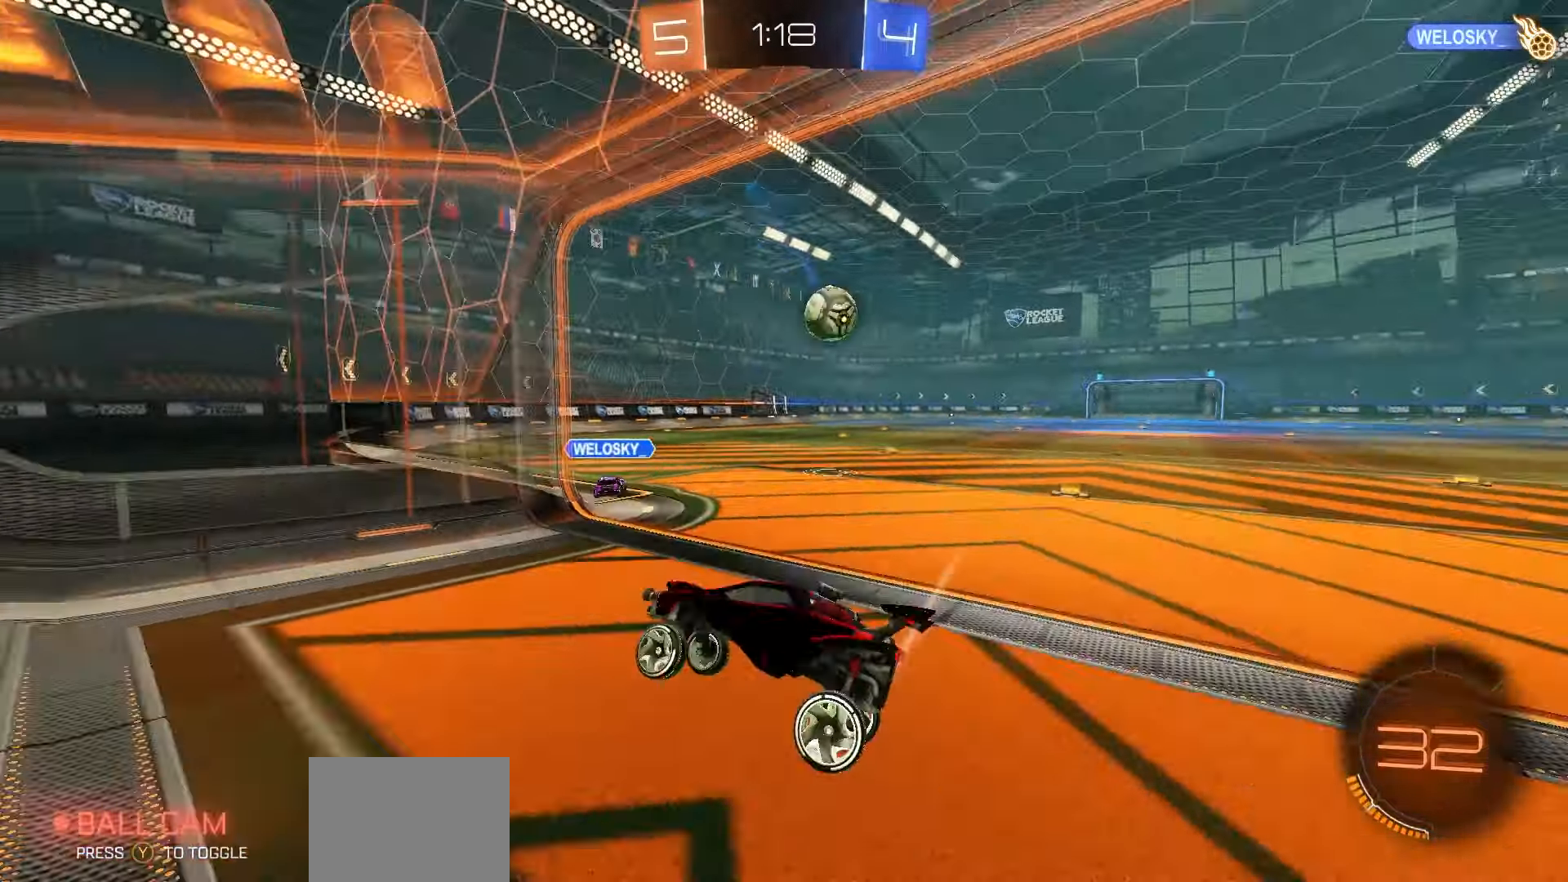
{"buttons": ["R2"], "left_stick": "up-right", "events": [[167, "left_stick", "up-right"]]}
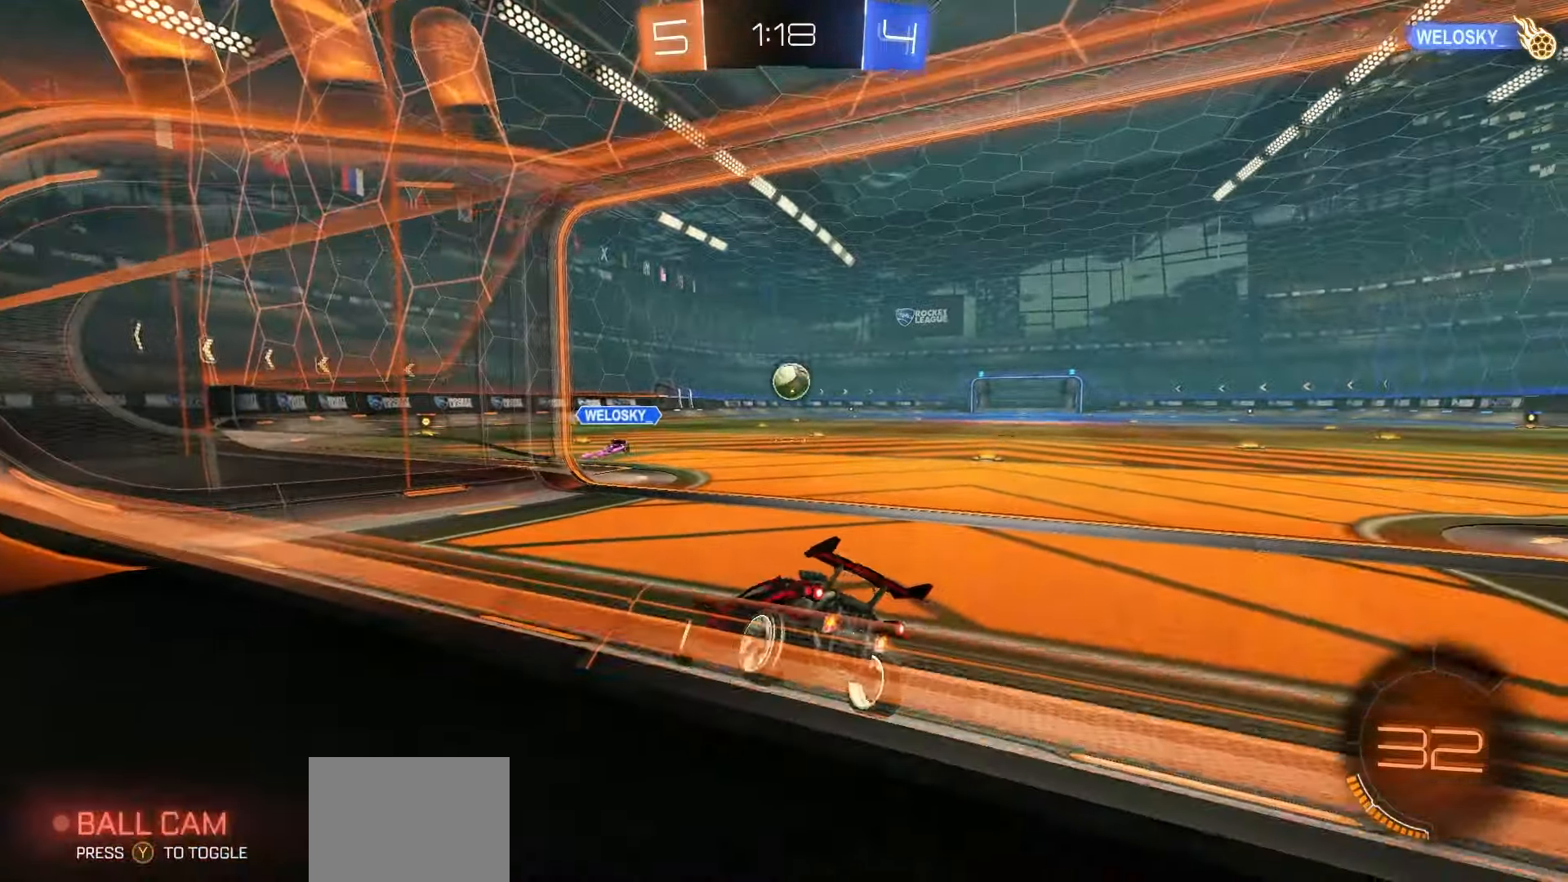
{"buttons": ["R2"], "left_stick": "center", "events": [[117, "R1", "down"], [267, "left_stick", "center"], [350, "R1", "up"]]}
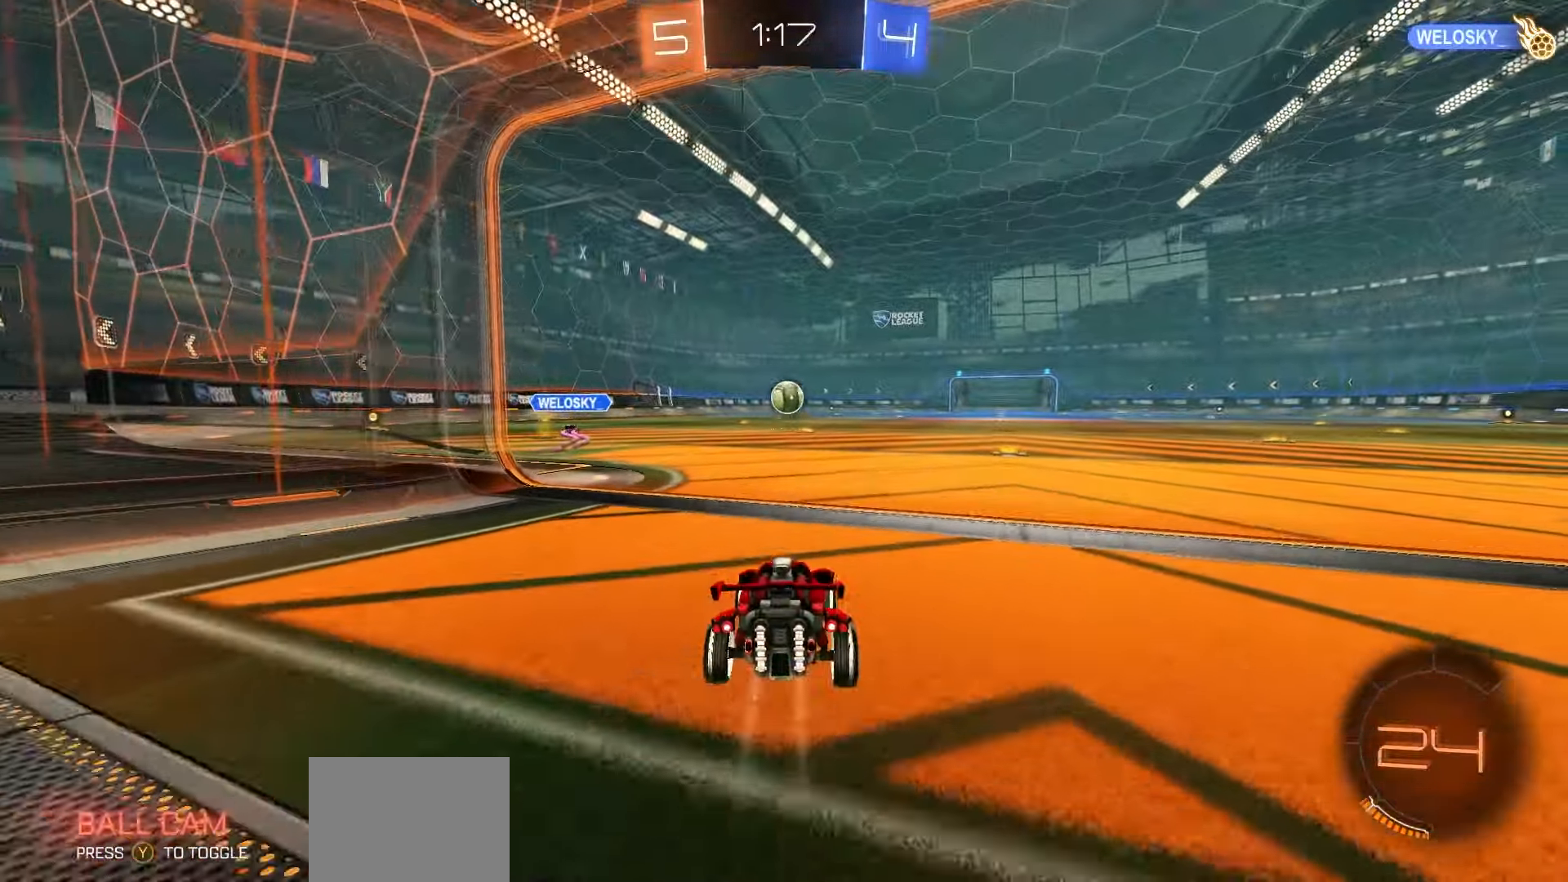
{"buttons": ["R2"], "left_stick": "center", "events": [[17, "left_stick", "right"], [233, "left_stick", "center"], [383, "left_stick", "right"], [483, "left_stick", "center"]]}
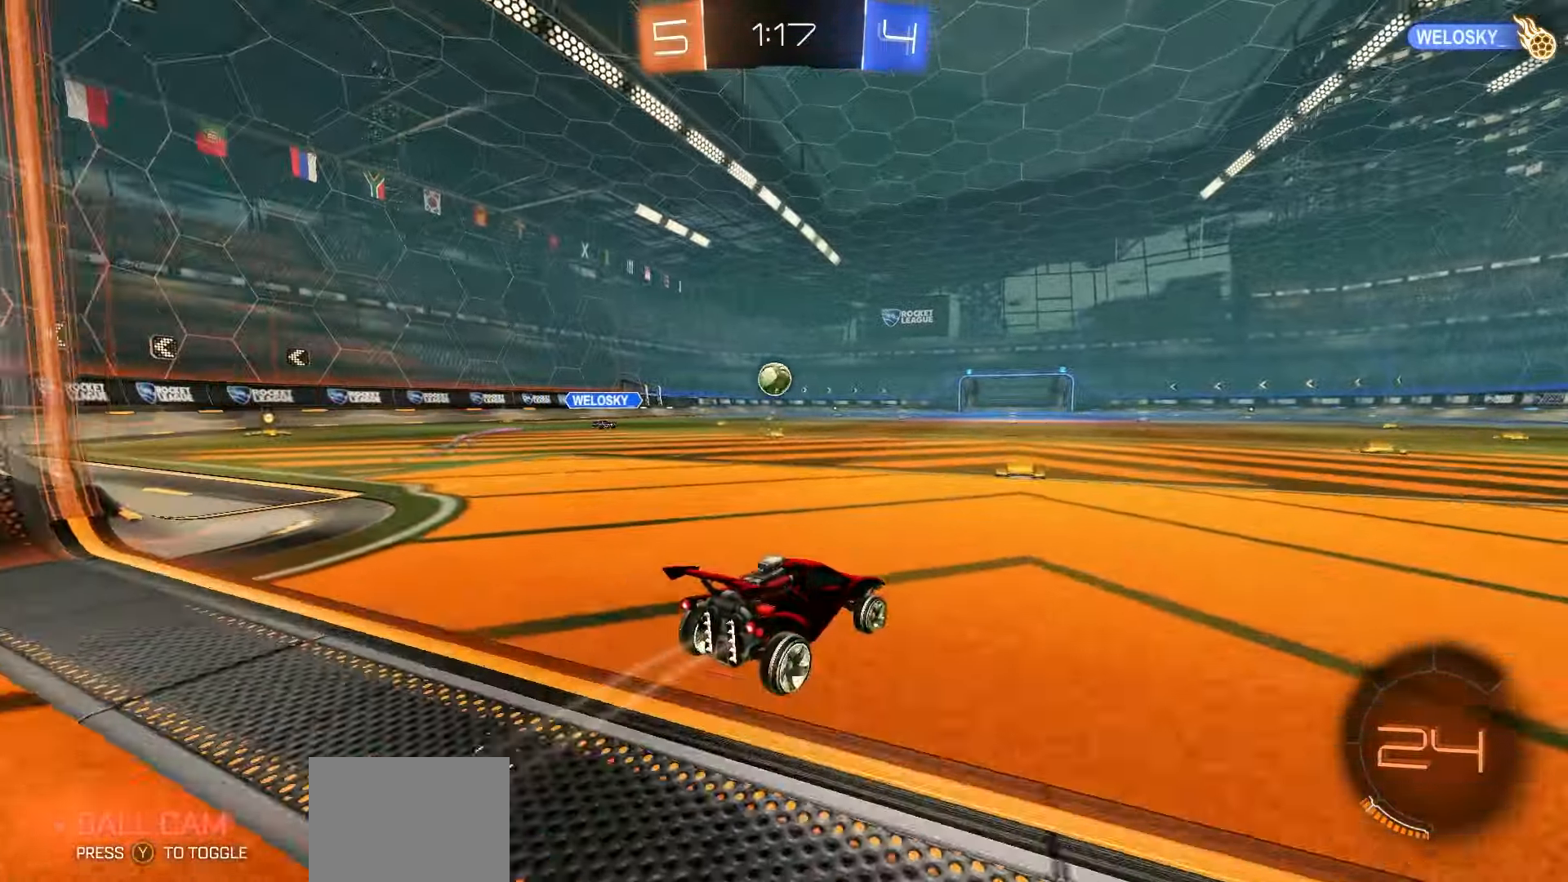
{"buttons": ["L2"], "left_stick": "center", "events": [[133, "left_stick", "left"], [367, "left_stick", "center"], [450, "L2", "down"], [450, "R2", "up"]]}
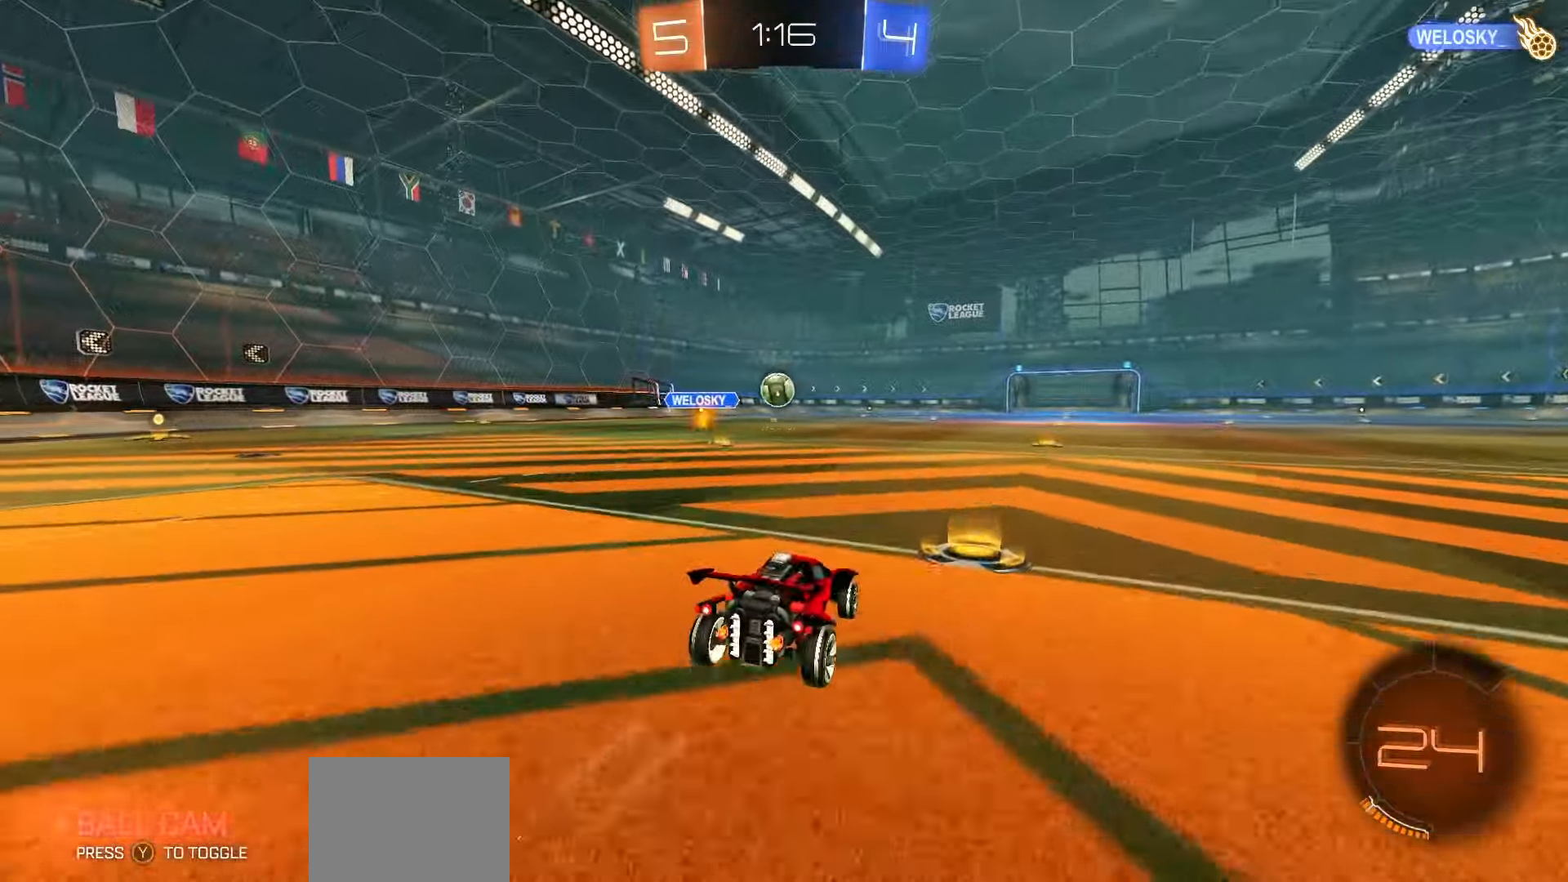
{"buttons": ["R2"], "left_stick": "center", "events": [[150, "L2", "up"], [217, "R2", "down"]]}
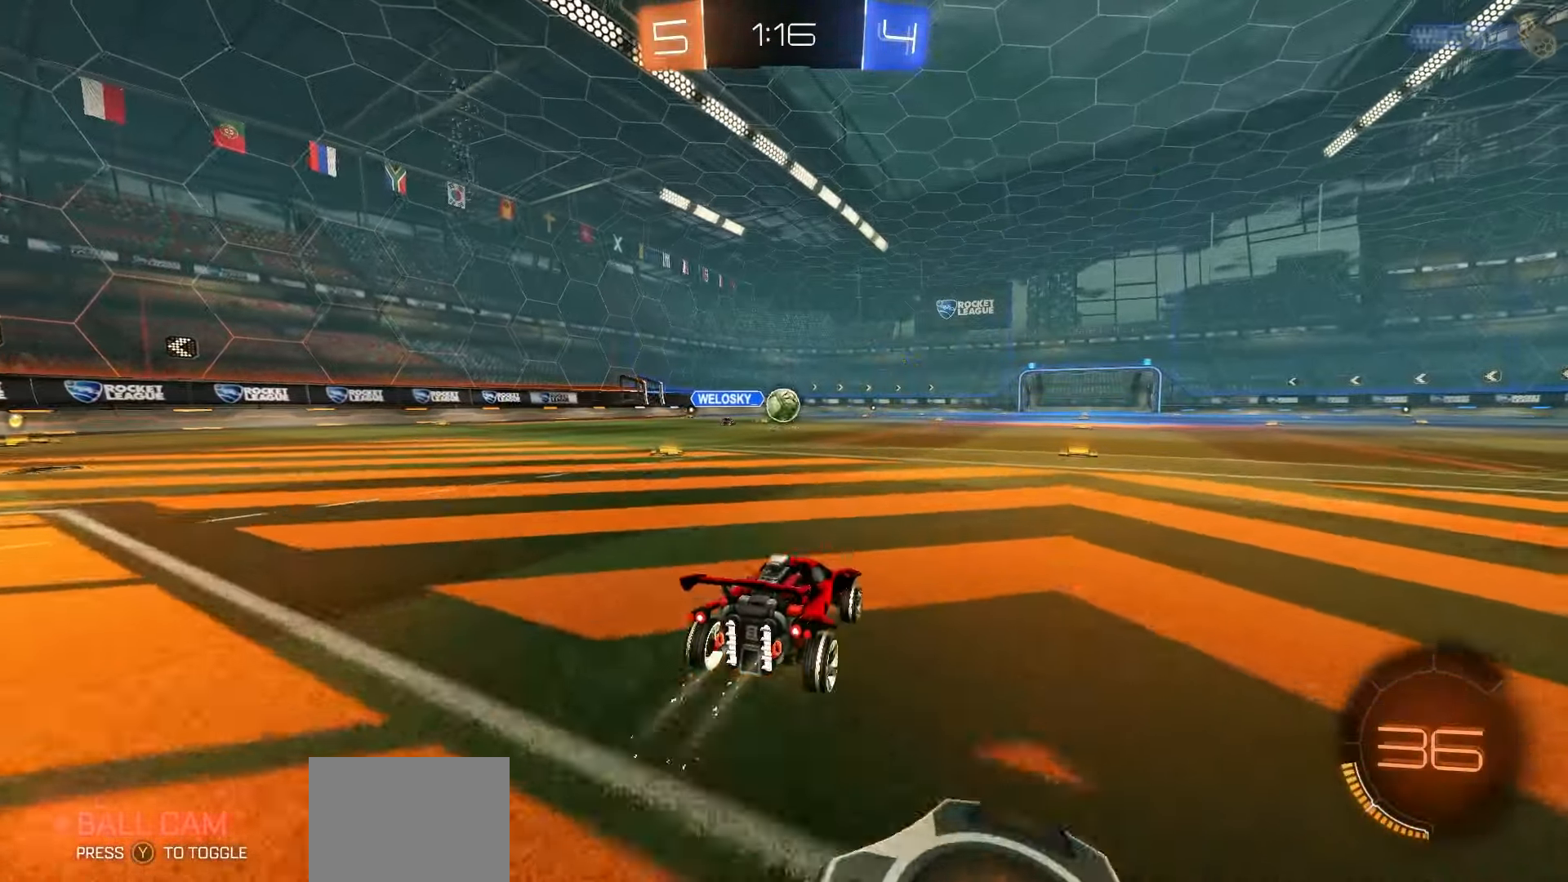
{"buttons": ["R2"], "left_stick": "center", "events": [[33, "left_stick", "left"], [350, "left_stick", "center"]]}
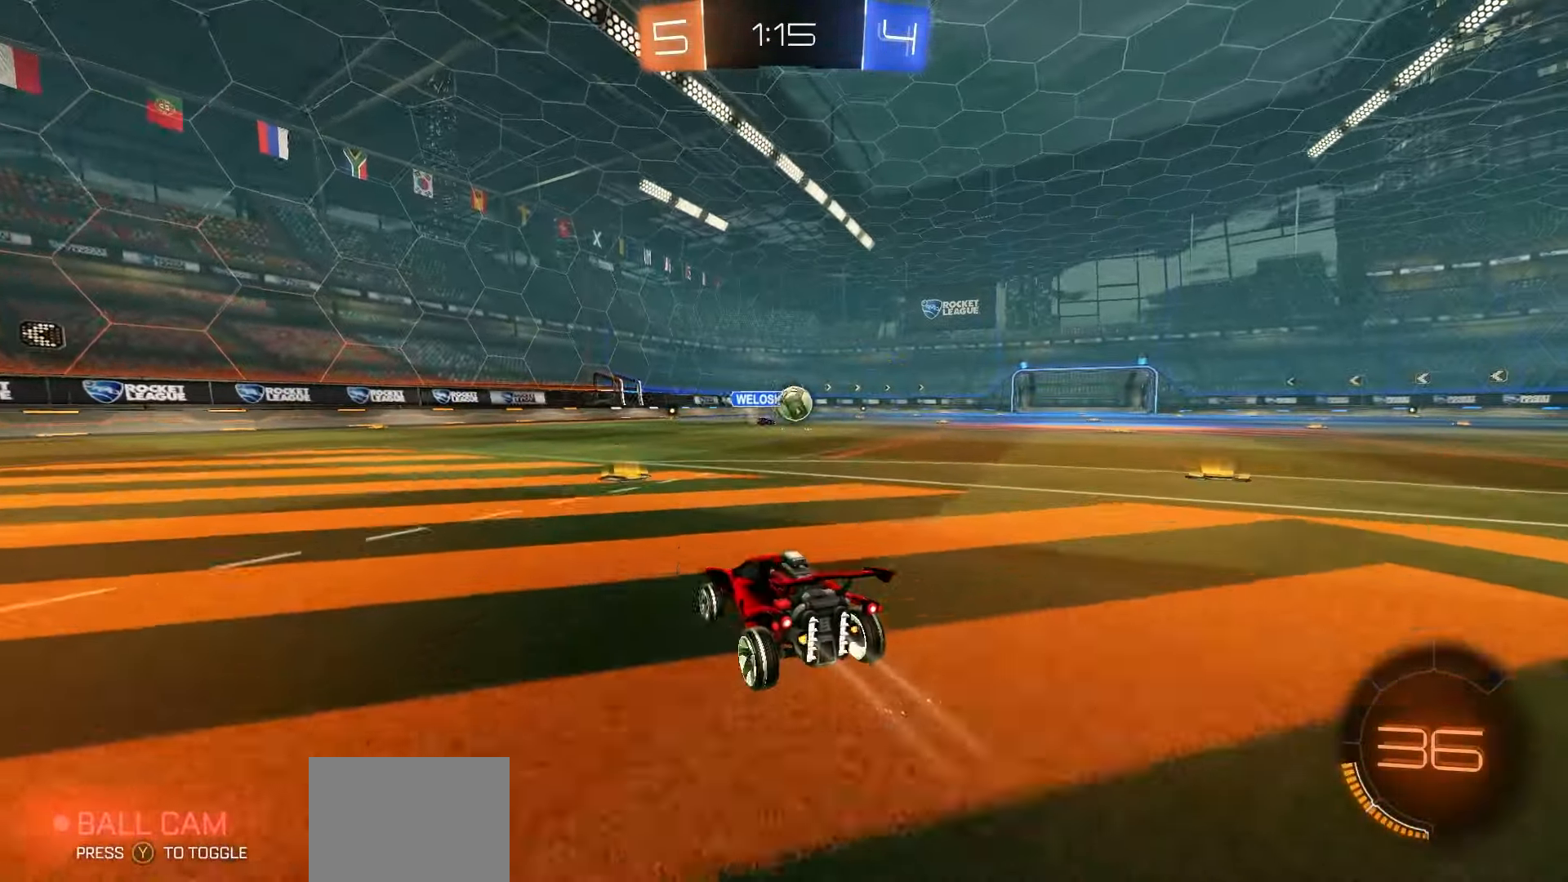
{"buttons": ["R2"], "left_stick": "right", "events": [[200, "left_stick", "right"]]}
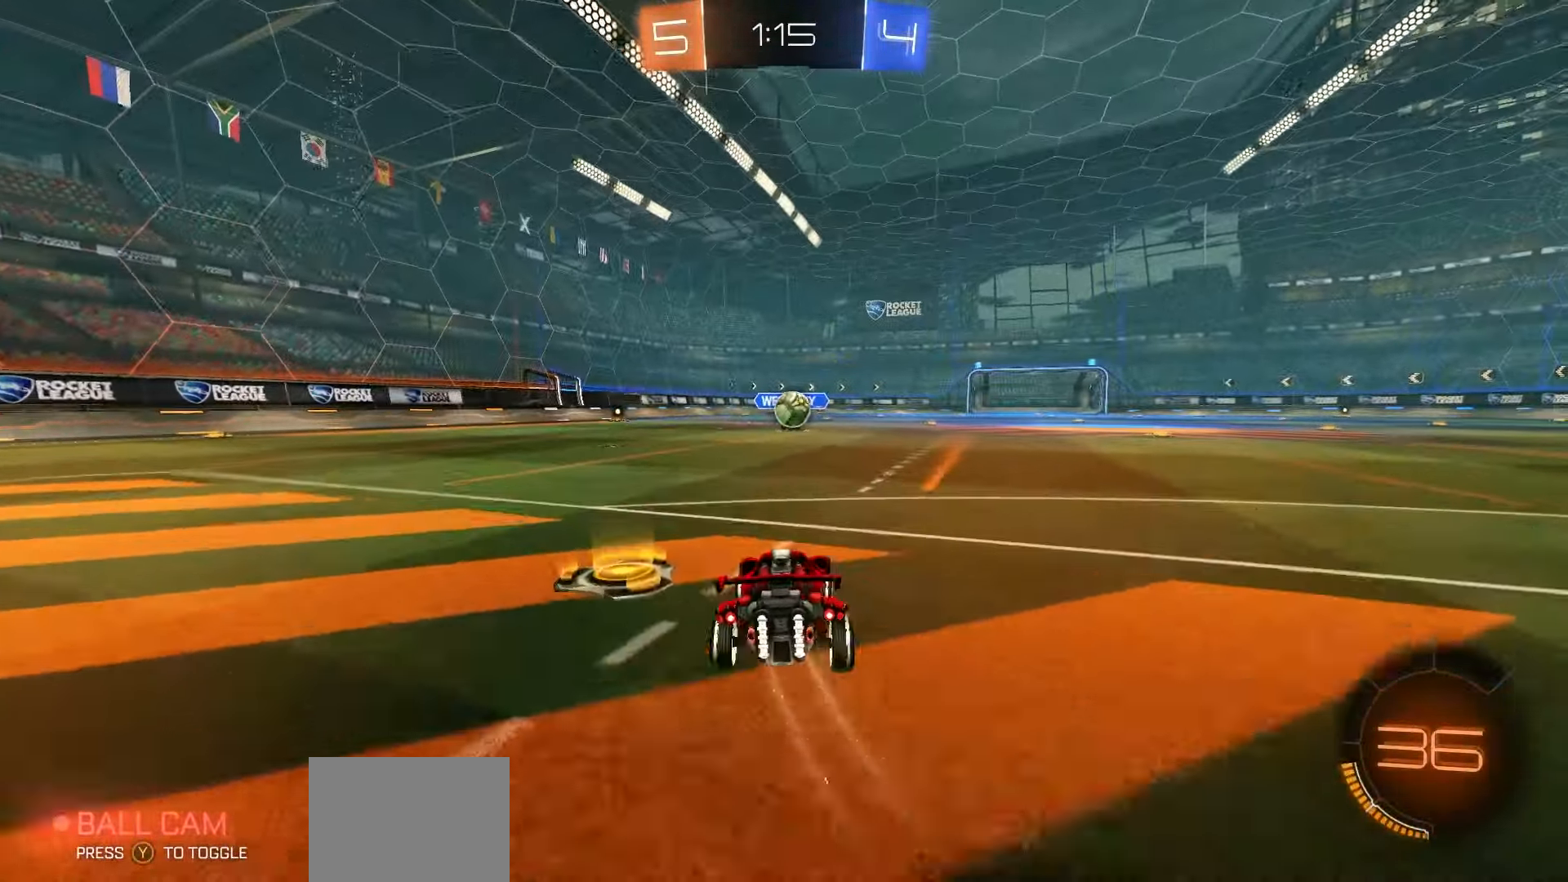
{"buttons": ["R2"], "left_stick": "up-left", "events": [[50, "left_stick", "center"], [167, "left_stick", "left"], [283, "L1", "down"], [367, "left_stick", "up-left"], [450, "L1", "up"]]}
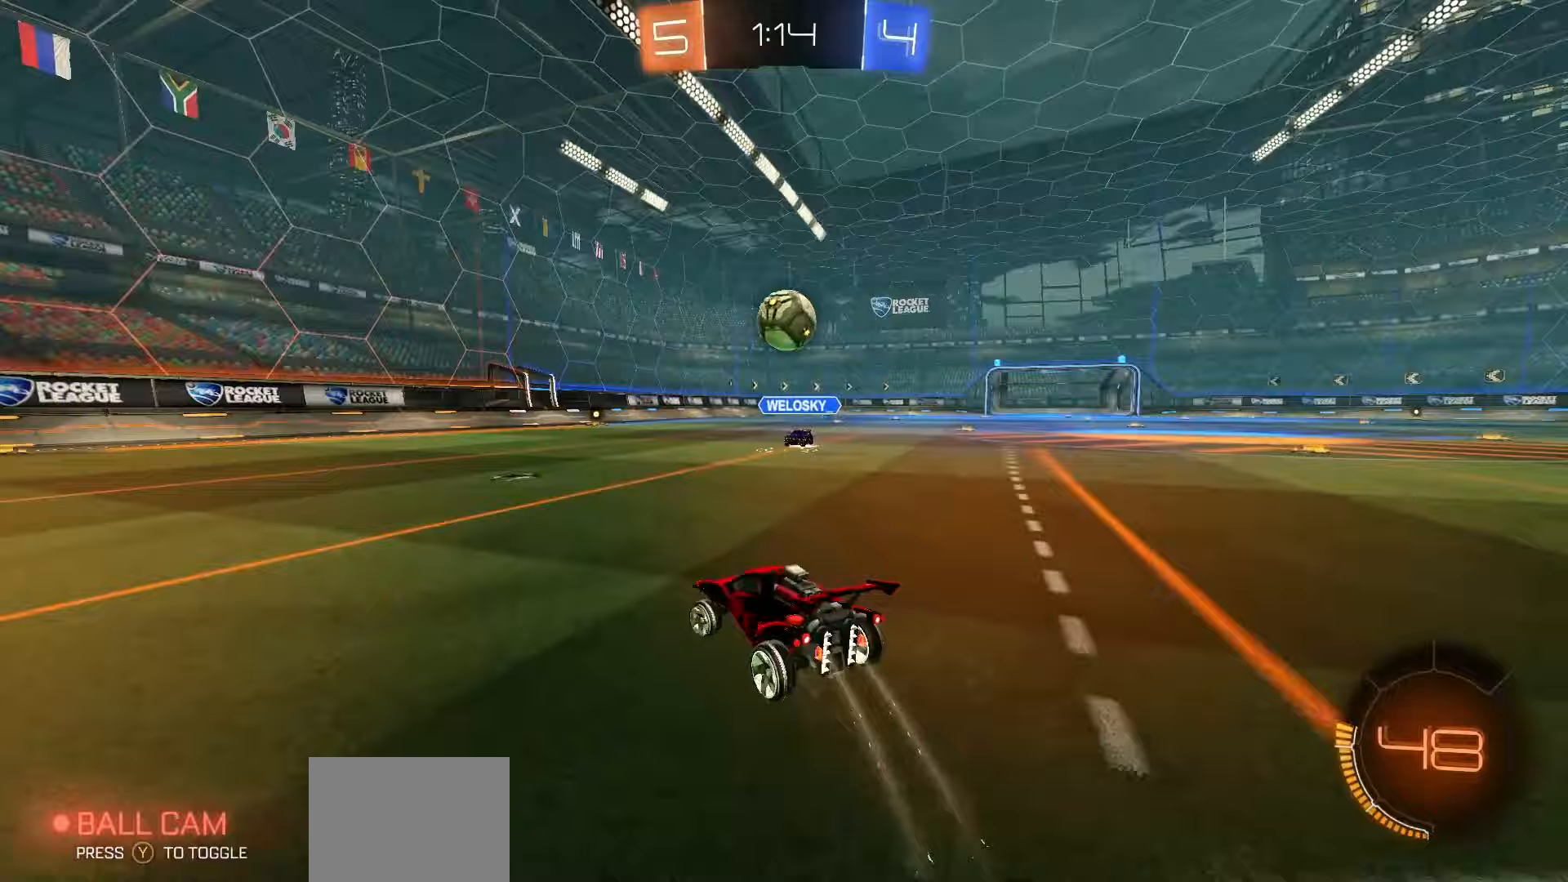
{"buttons": ["R1", "R2"], "left_stick": "up-left", "events": [[167, "L1", "down"], [200, "R1", "down"], [233, "L1", "up"]]}
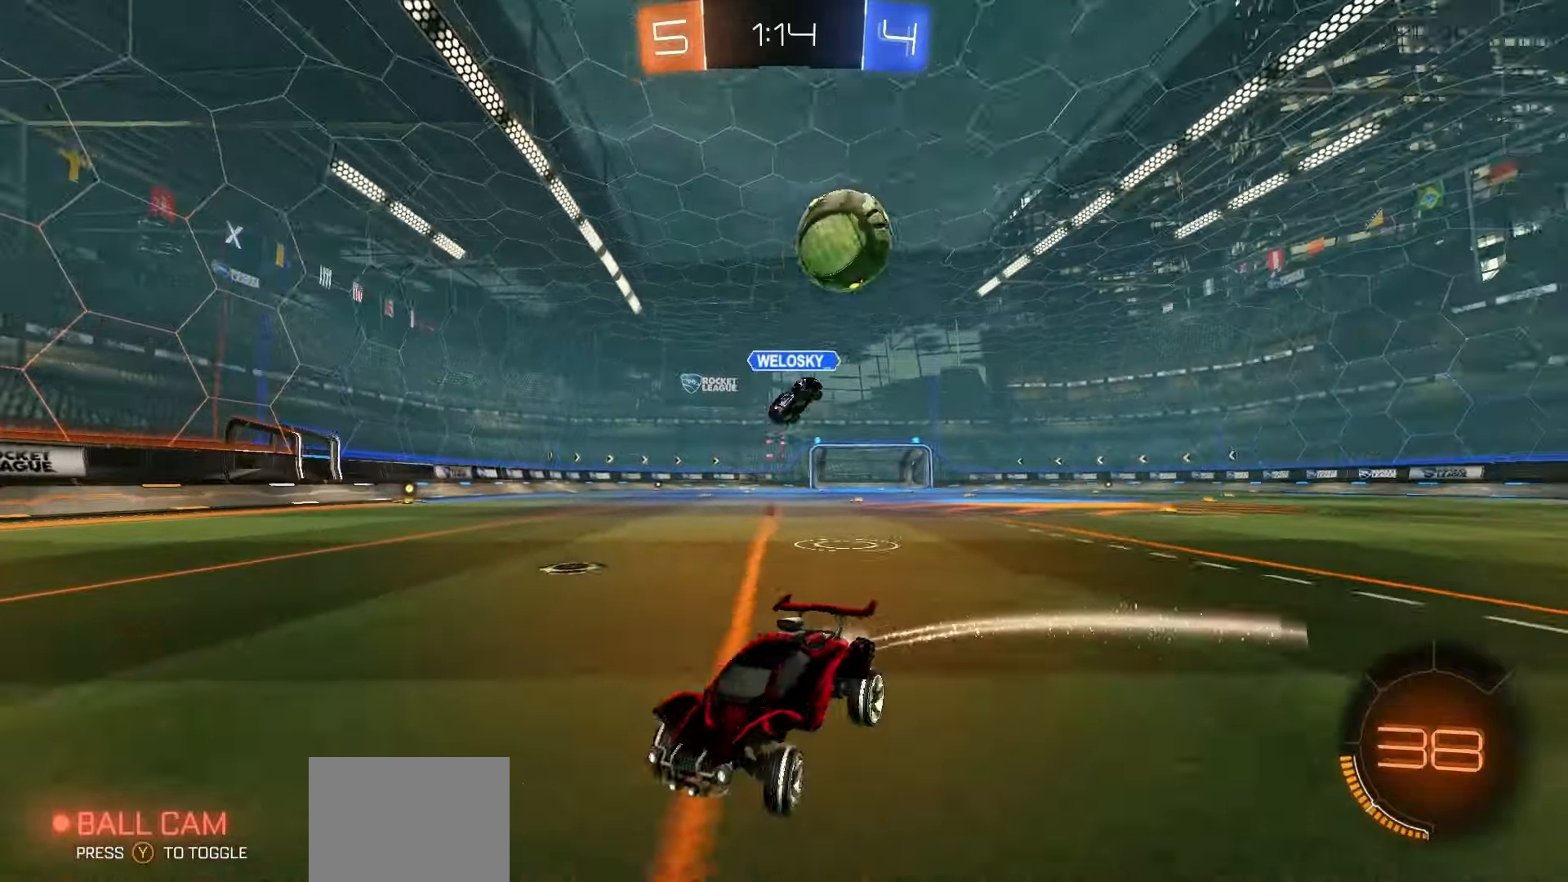
{"buttons": ["R2"], "left_stick": "center", "events": [[233, "R1", "up"], [267, "left_stick", "center"]]}
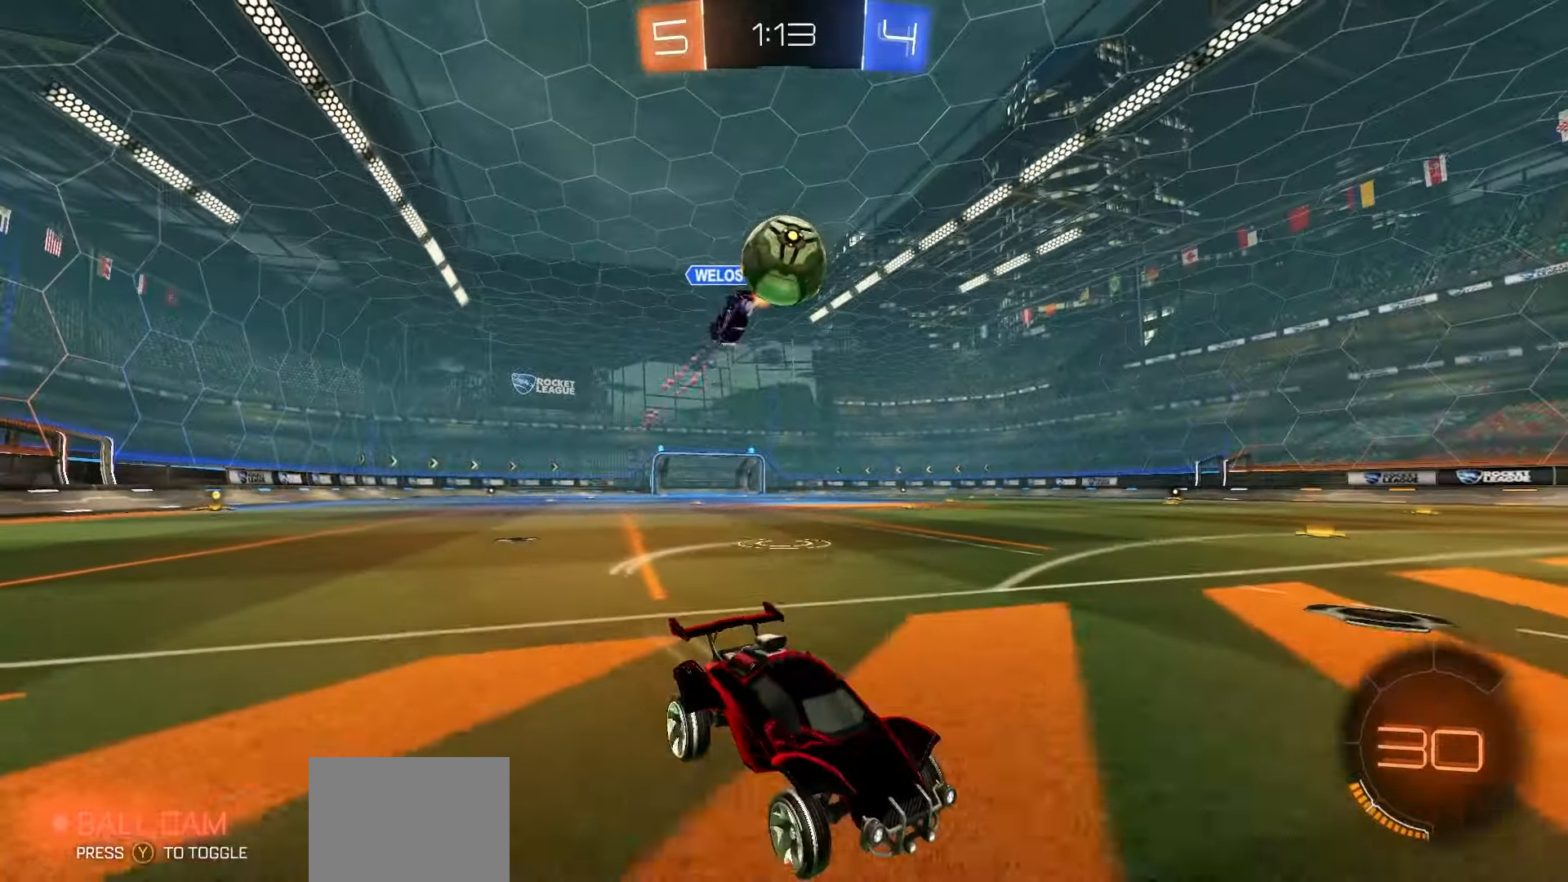
{"buttons": [], "left_stick": "down-left", "events": [[50, "left_stick", "left"], [250, "R2", "up"], [250, "left_stick", "center"], [300, "A", "down"], [400, "left_stick", "down-left"], [500, "A", "up"]]}
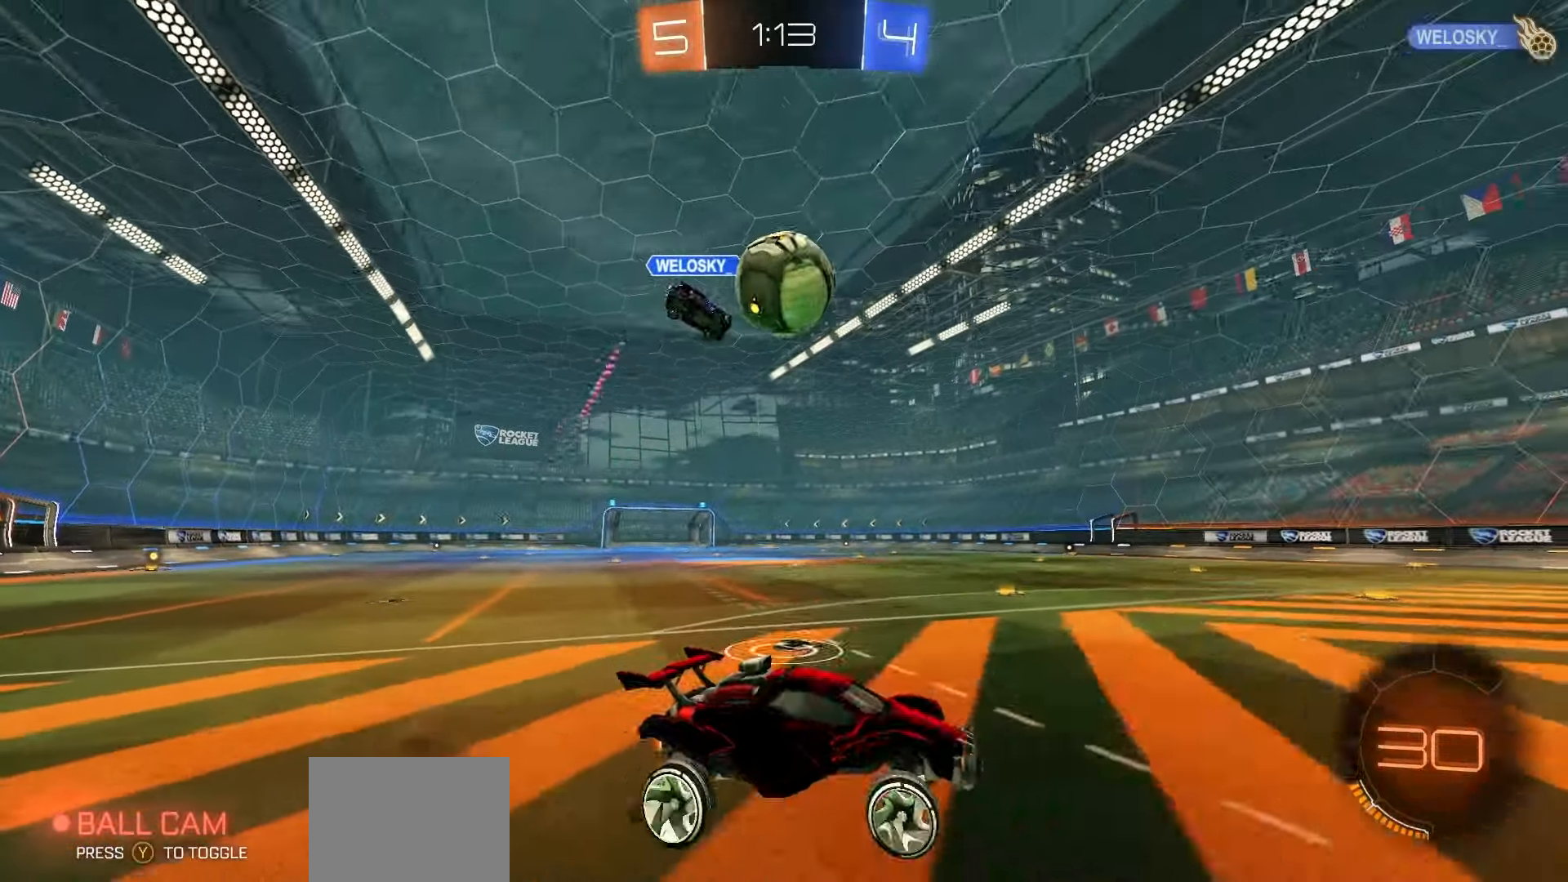
{"buttons": ["R2"], "left_stick": "left", "events": [[67, "R1", "down"], [83, "B", "down"], [83, "R2", "down"], [133, "left_stick", "up"], [217, "R1", "up"], [233, "B", "up"], [333, "left_stick", "center"], [483, "left_stick", "left"]]}
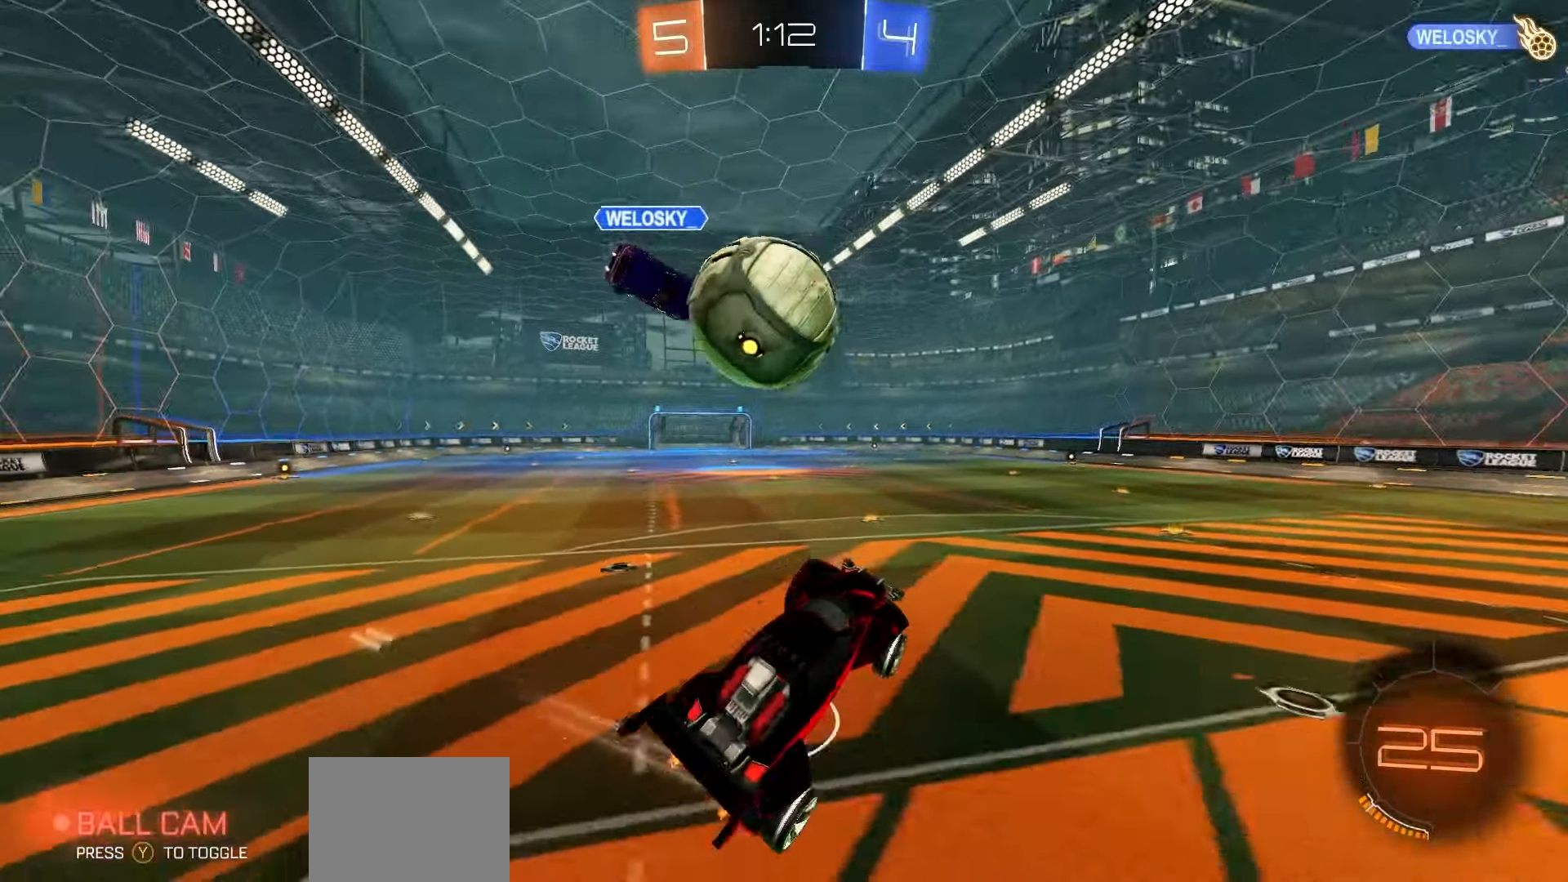
{"buttons": ["R2"], "left_stick": "down-left", "events": [[117, "L3", "down"], [133, "A", "down"], [133, "R1", "down"], [217, "left_stick", "down-left"], [300, "L3", "up"], [450, "R1", "up"], [500, "A", "up"]]}
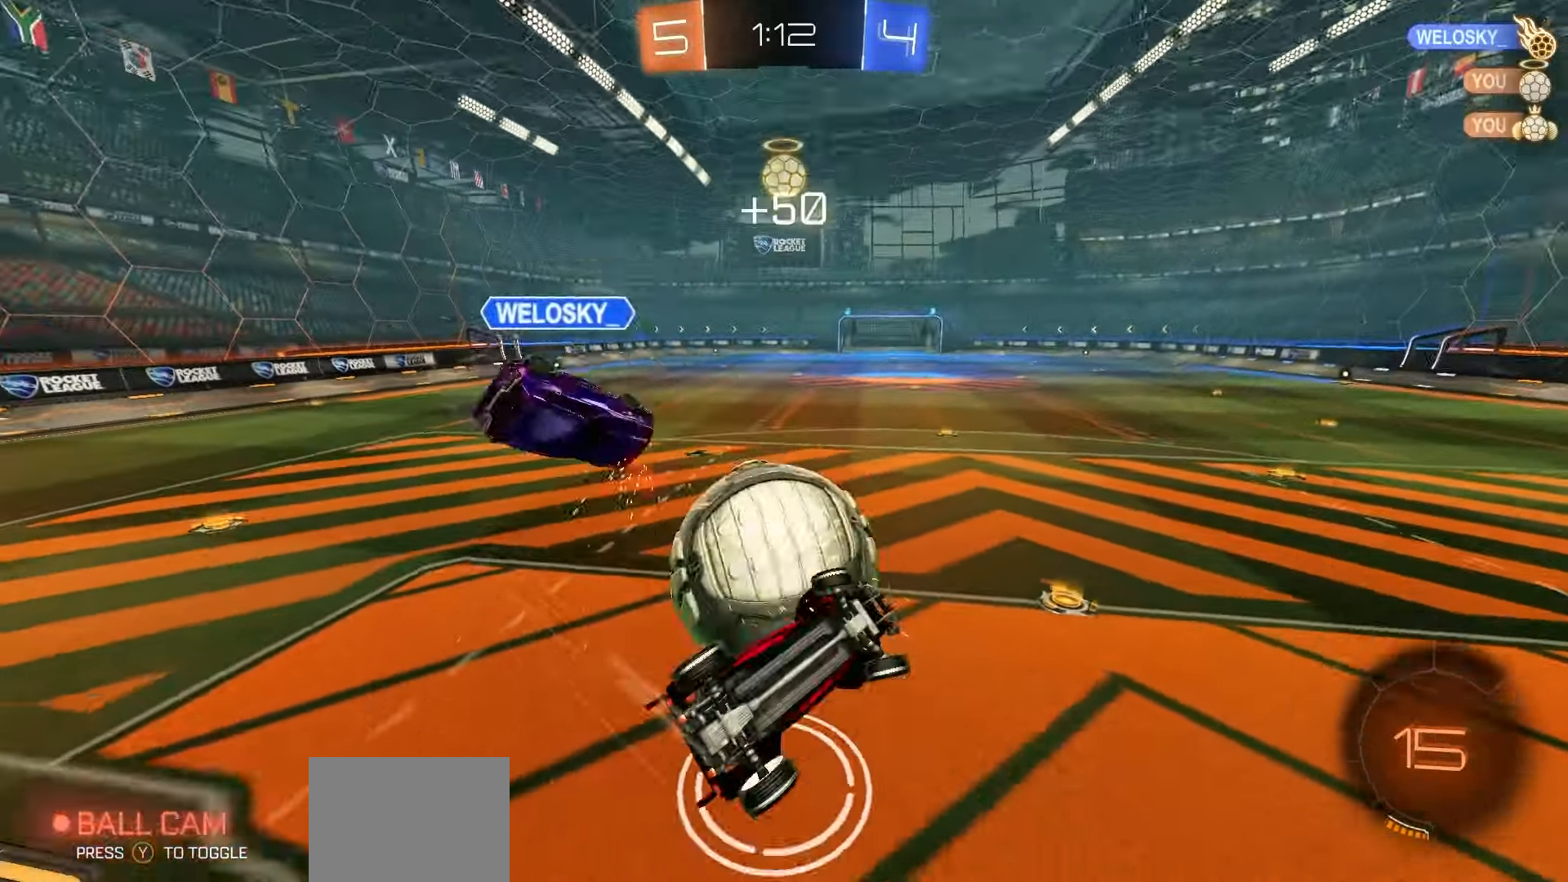
{"buttons": ["R2"], "left_stick": "up-right", "events": [[67, "left_stick", "down"], [117, "X", "down"], [200, "left_stick", "right"], [333, "left_stick", "up-right"], [500, "X", "up"]]}
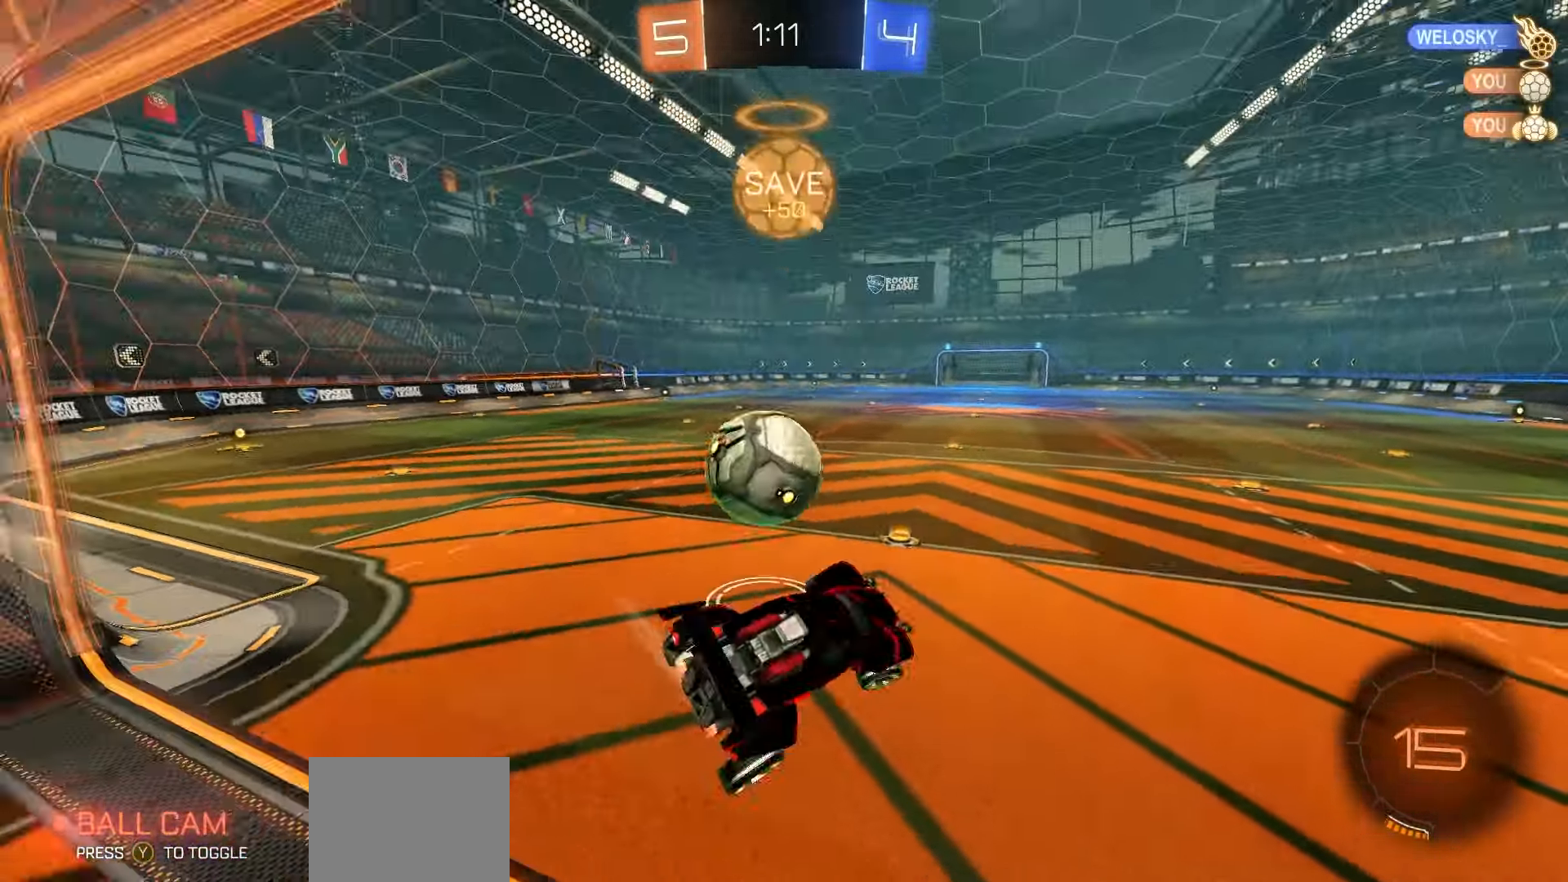
{"buttons": ["R2"], "left_stick": "left", "events": [[83, "left_stick", "center"], [433, "left_stick", "left"]]}
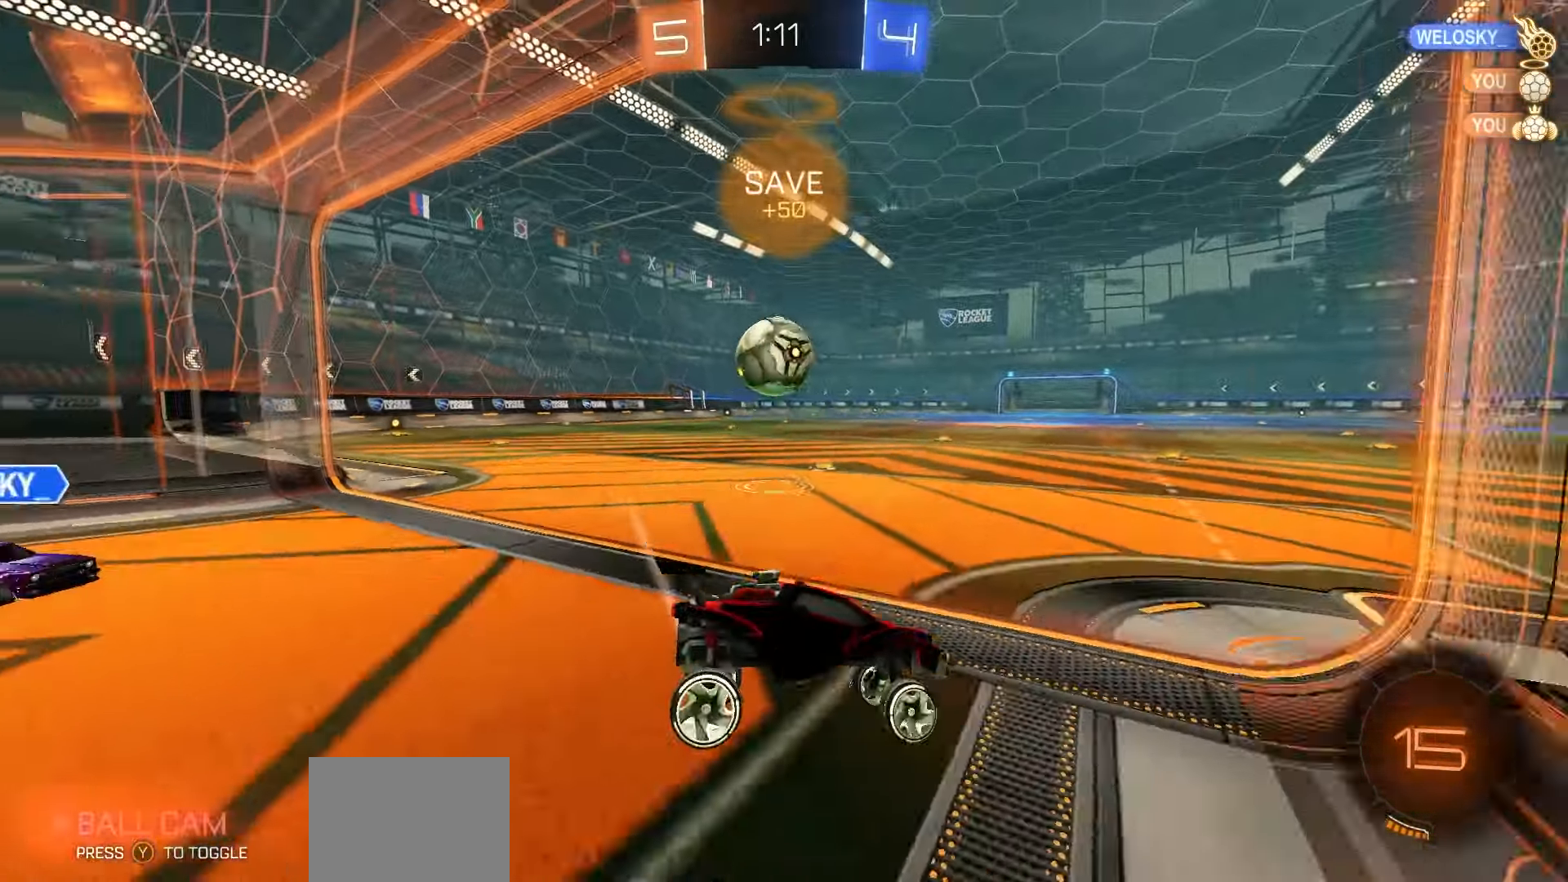
{"buttons": ["R2"], "left_stick": "left", "events": []}
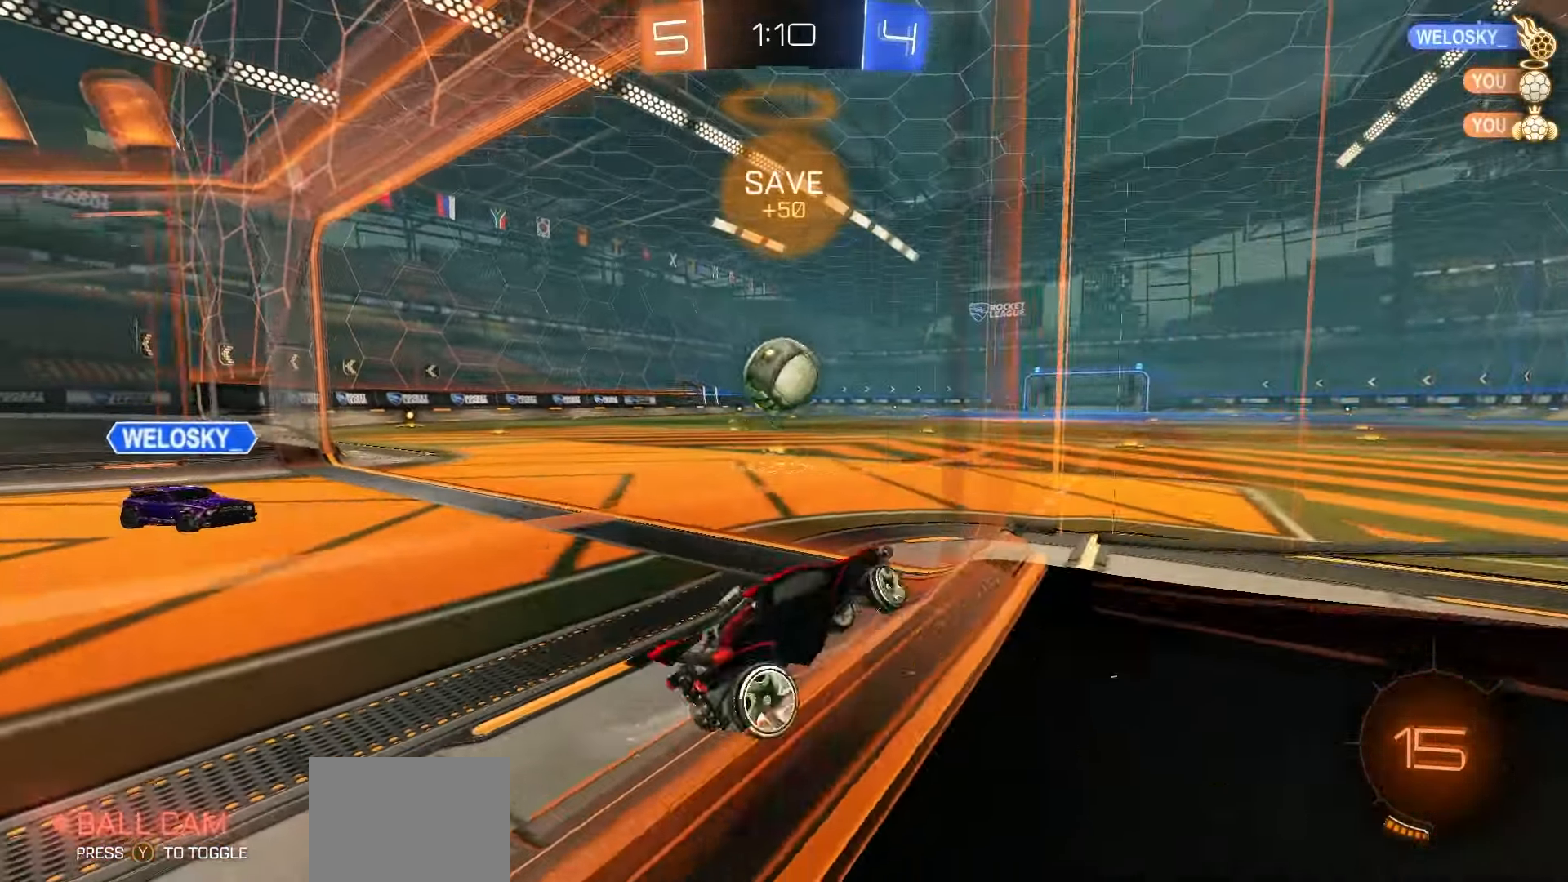
{"buttons": ["R1", "R2"], "left_stick": "center", "events": [[350, "R1", "down"], [383, "left_stick", "center"]]}
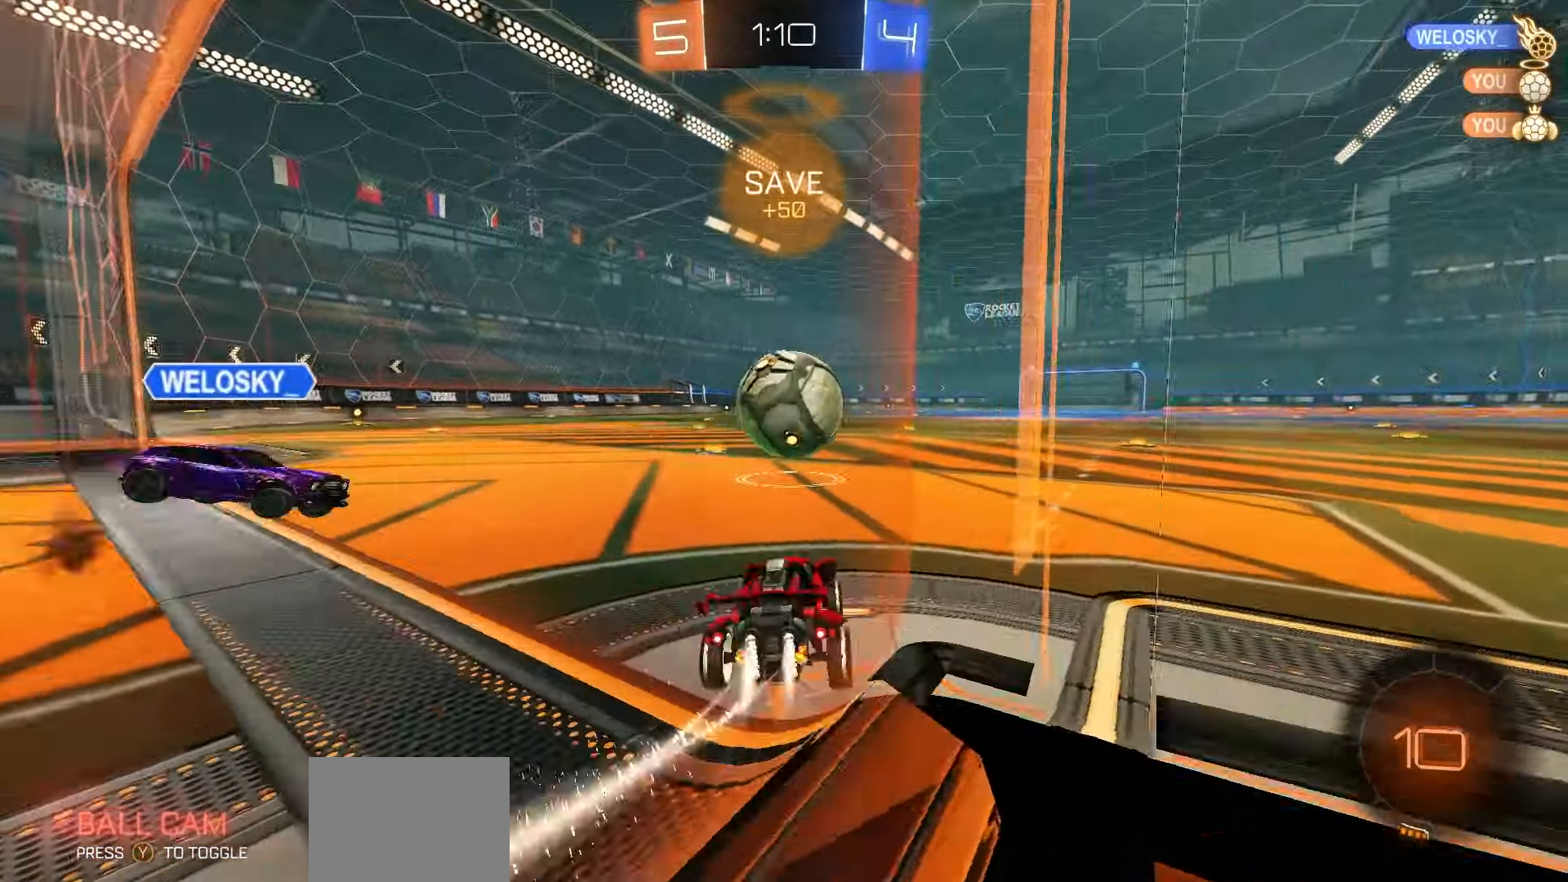
{"buttons": ["L1", "R2"], "left_stick": "down", "events": [[33, "A", "down"], [183, "A", "up"], [300, "left_stick", "up-right"], [317, "L1", "down"], [367, "A", "down"], [367, "L3", "down"], [433, "L3", "up"], [433, "left_stick", "down"], [483, "R1", "up"], [500, "A", "up"]]}
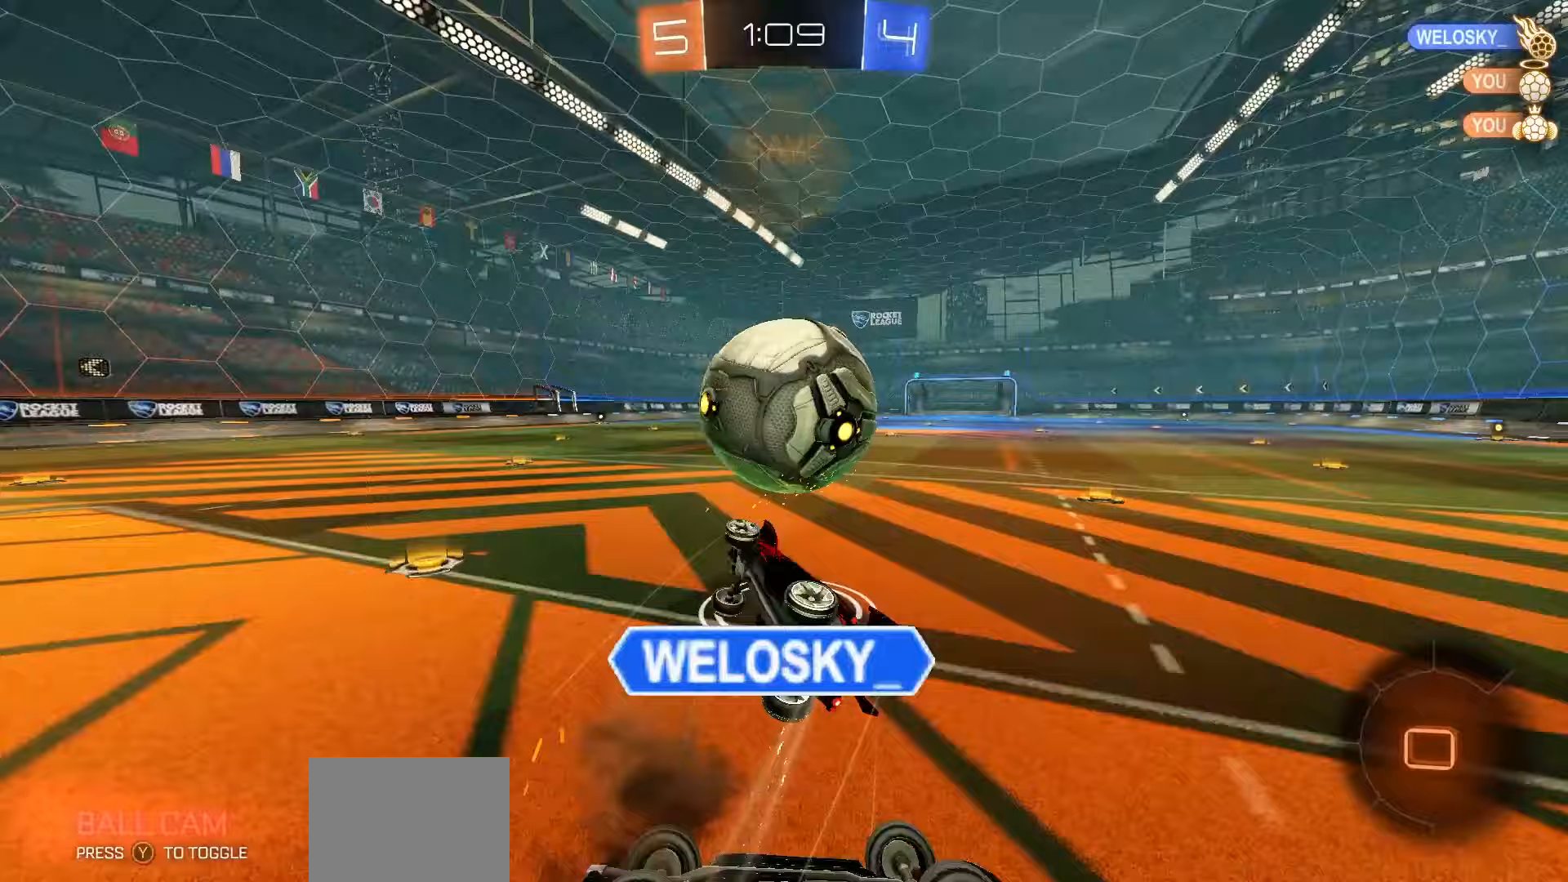
{"buttons": ["B", "L1", "R2"], "left_stick": "center", "events": [[267, "left_stick", "down-left"], [300, "B", "down"], [433, "left_stick", "center"]]}
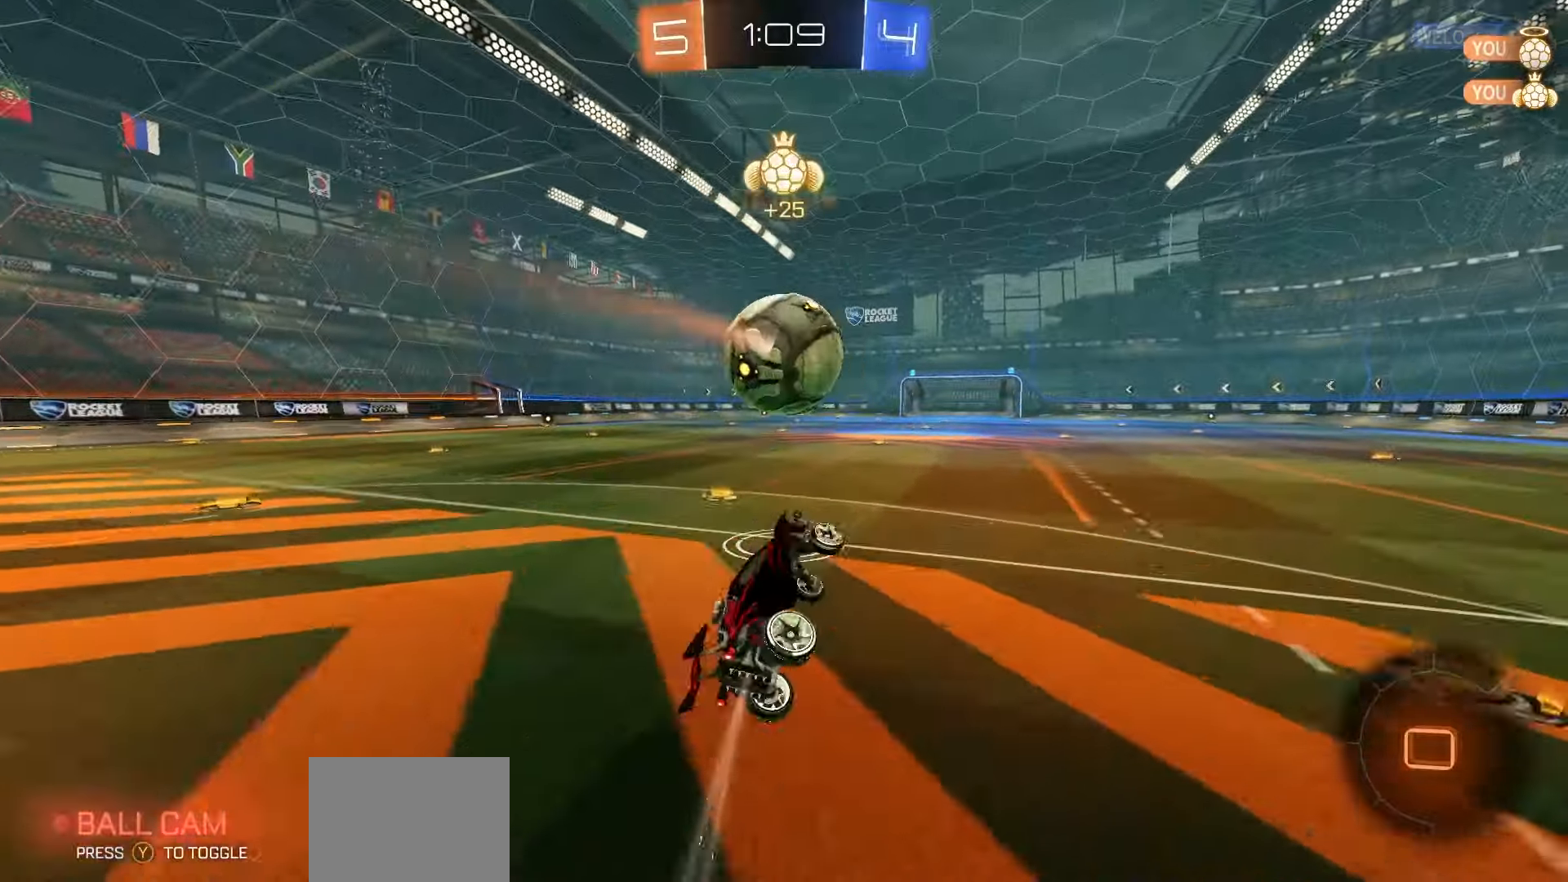
{"buttons": ["L1", "R2"], "left_stick": "down-left", "events": [[33, "B", "up"], [250, "left_stick", "left"], [367, "left_stick", "down-left"]]}
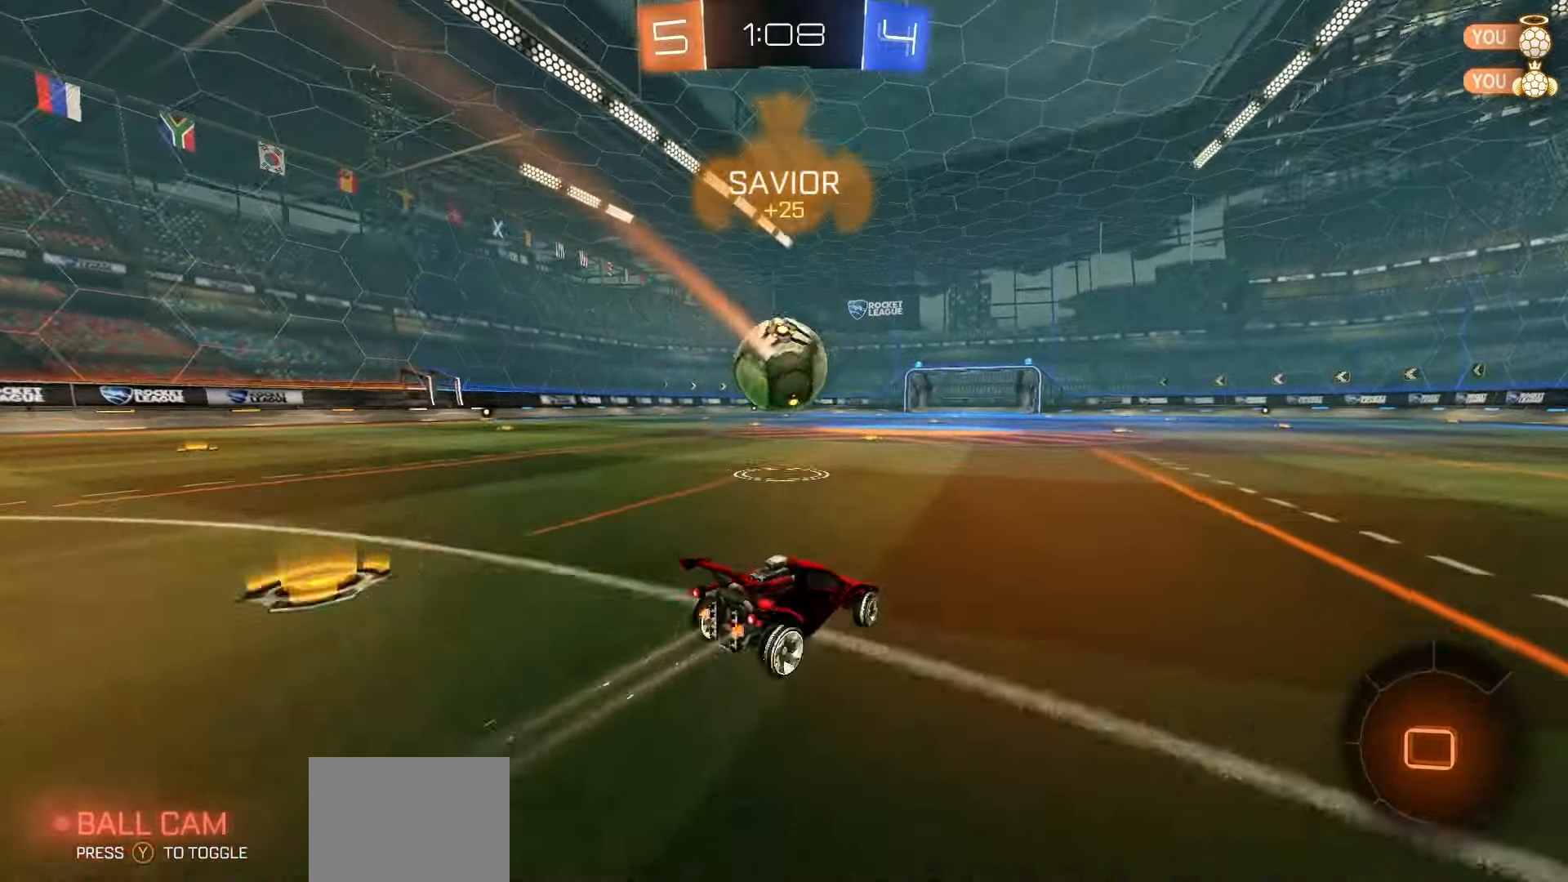
{"buttons": [], "left_stick": "down-left", "events": [[33, "left_stick", "center"], [67, "A", "down"], [100, "A", "up"], [117, "left_stick", "left"], [150, "A", "down"], [150, "L3", "down"], [200, "left_stick", "down-left"], [217, "L3", "up"], [250, "A", "up"], [417, "R2", "up"], [450, "L1", "up"]]}
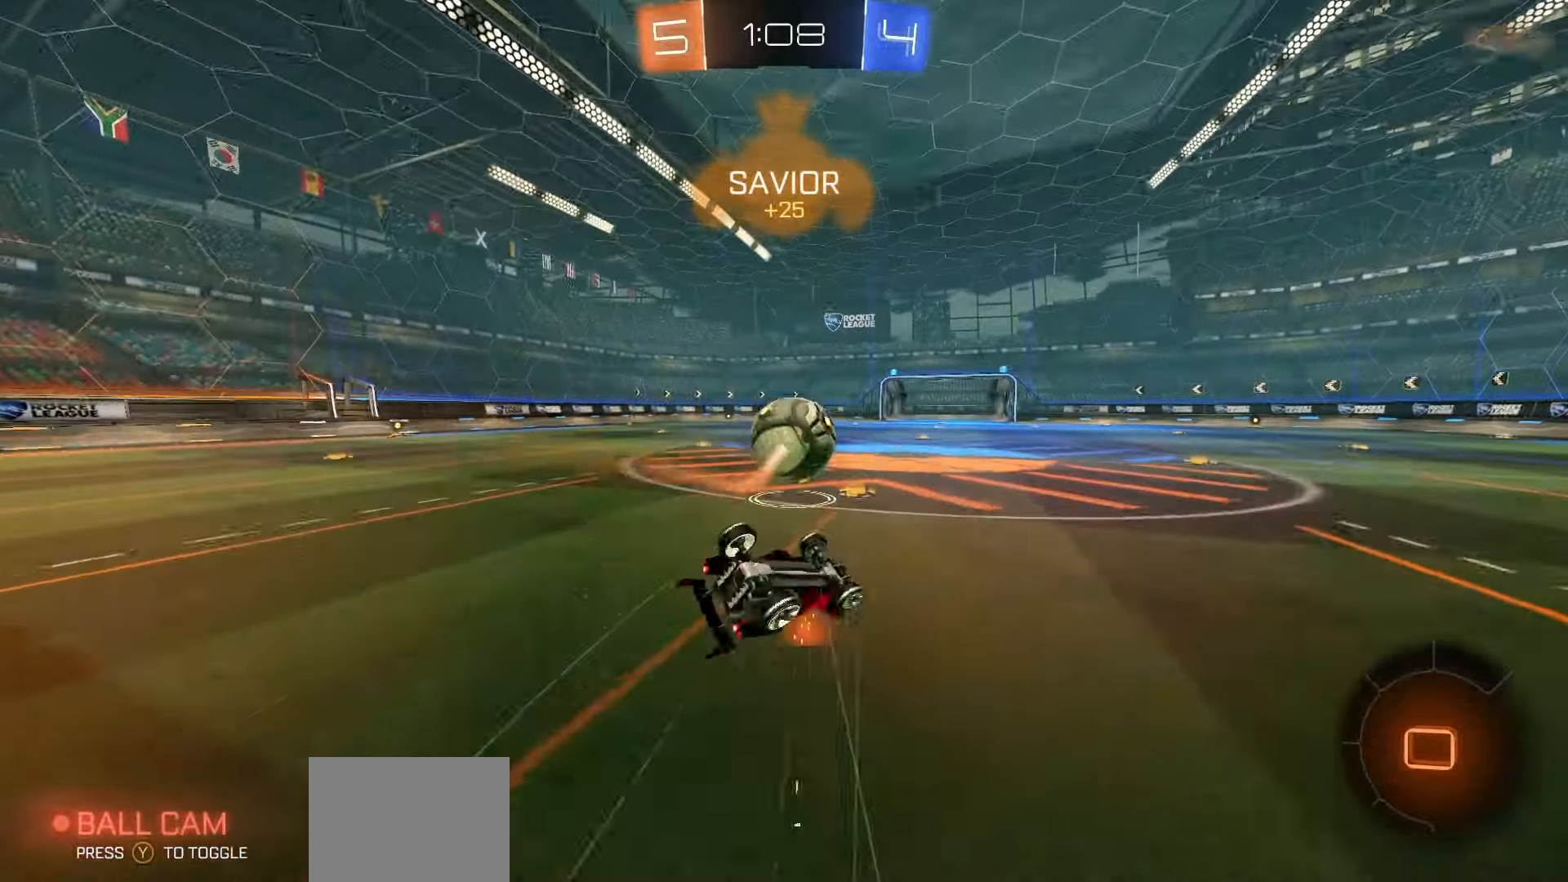
{"buttons": ["R2"], "left_stick": "center", "events": [[17, "X", "down"], [83, "left_stick", "left"], [333, "R2", "down"], [367, "left_stick", "center"], [433, "X", "up"]]}
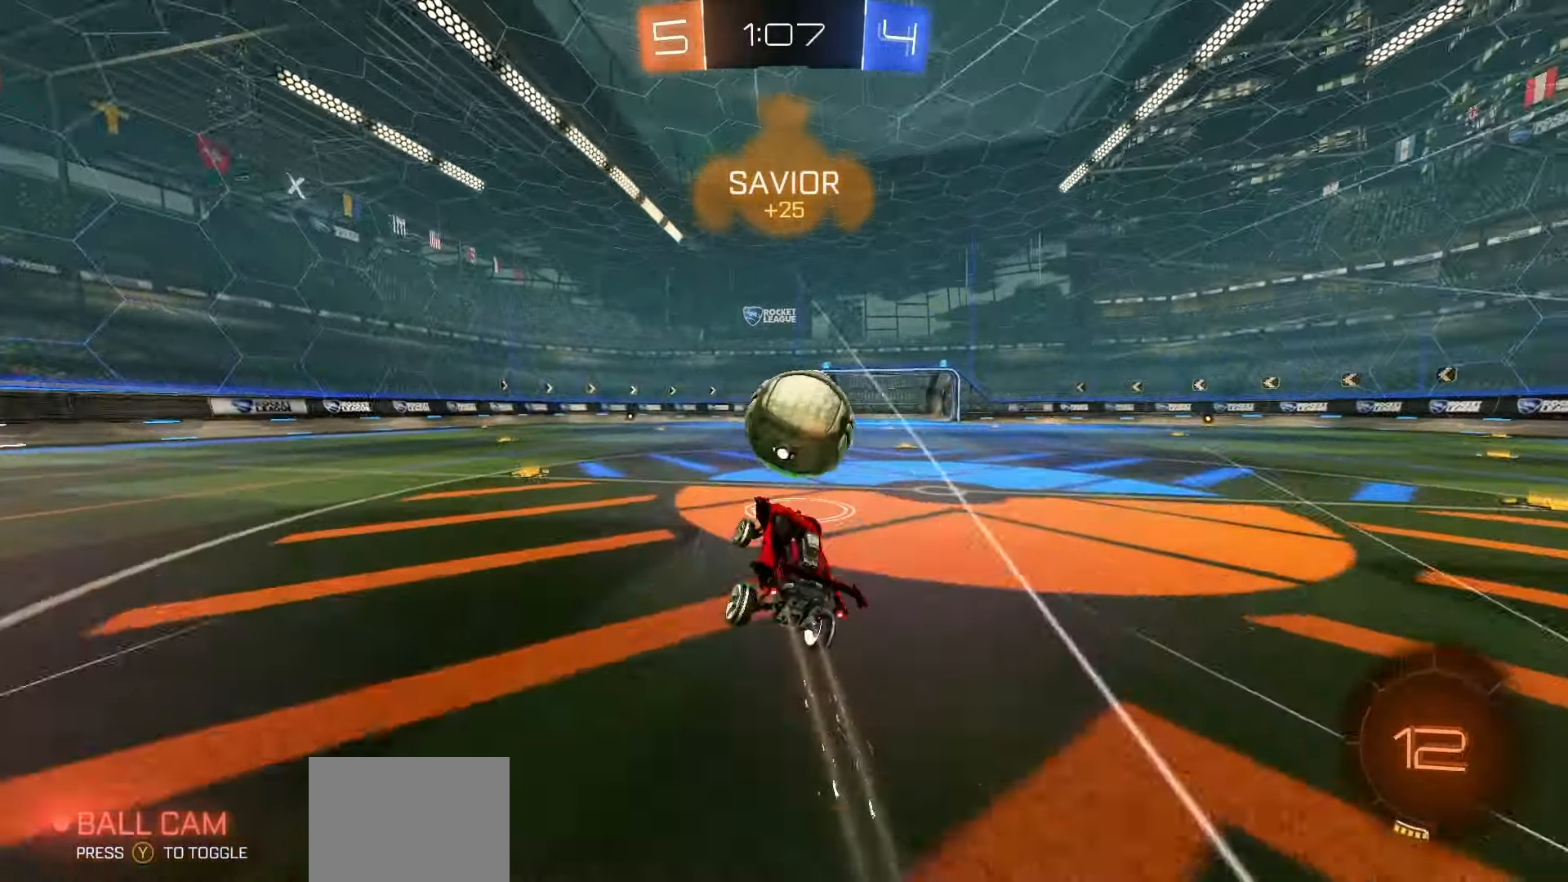
{"buttons": ["R2"], "left_stick": "center"}
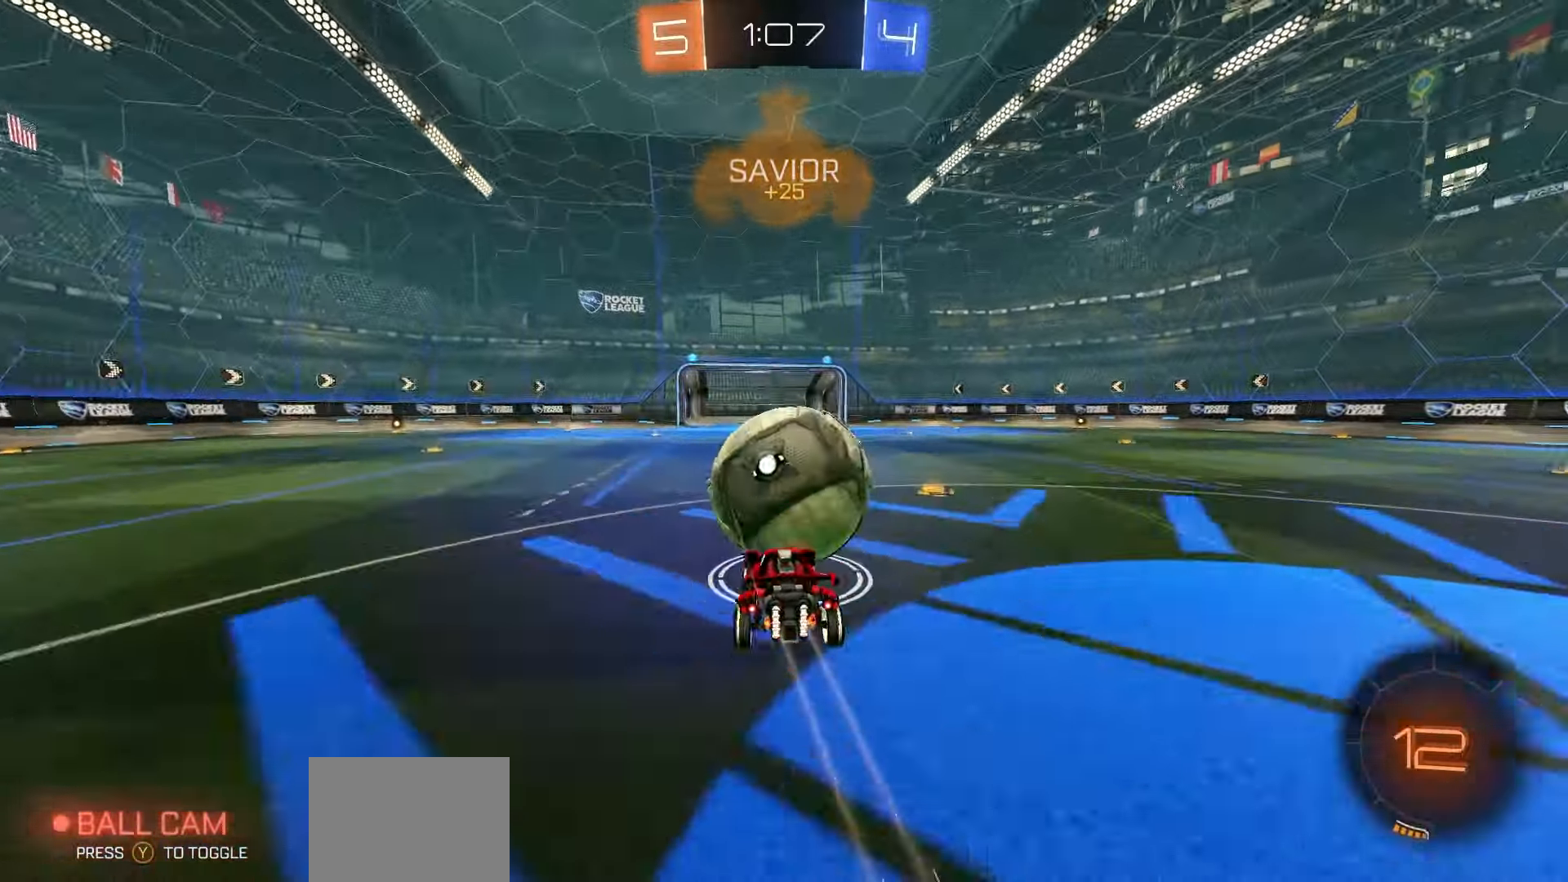
{"buttons": ["R2"], "left_stick": "center"}